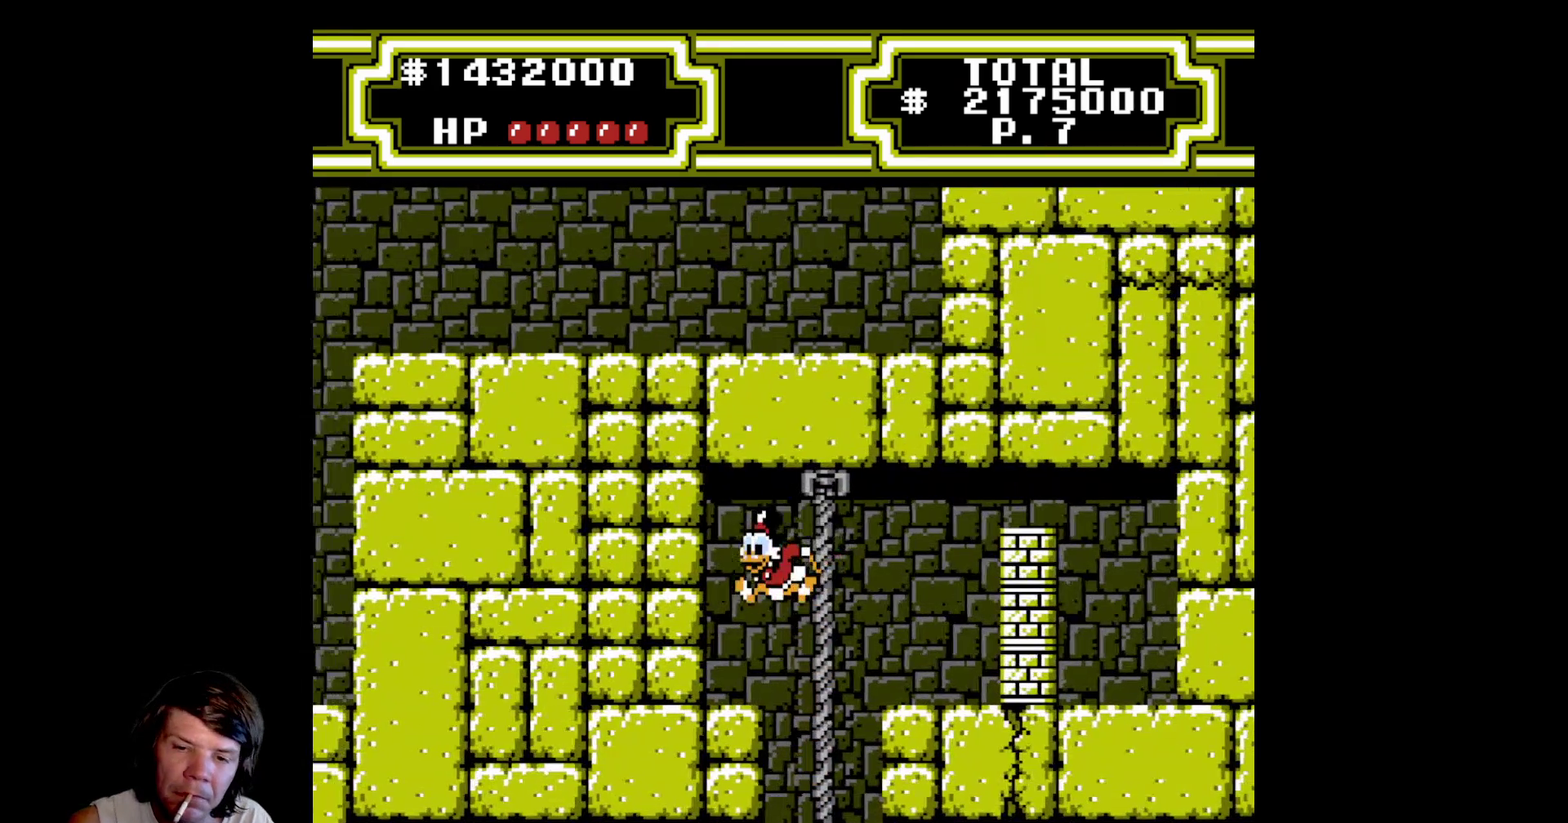
Gameplay with a controller (Nintendo layout); each line is a JSON object with the inputs held at the frame after it. "events" lists button and stick changes between this image and that frame as [ms after this image, input, new state], when the widget could be followed in between. Not read: L3 R3.
{"buttons": ["A", "DPAD_LEFT"], "events": [[183, "A", "up"], [417, "A", "down"]]}
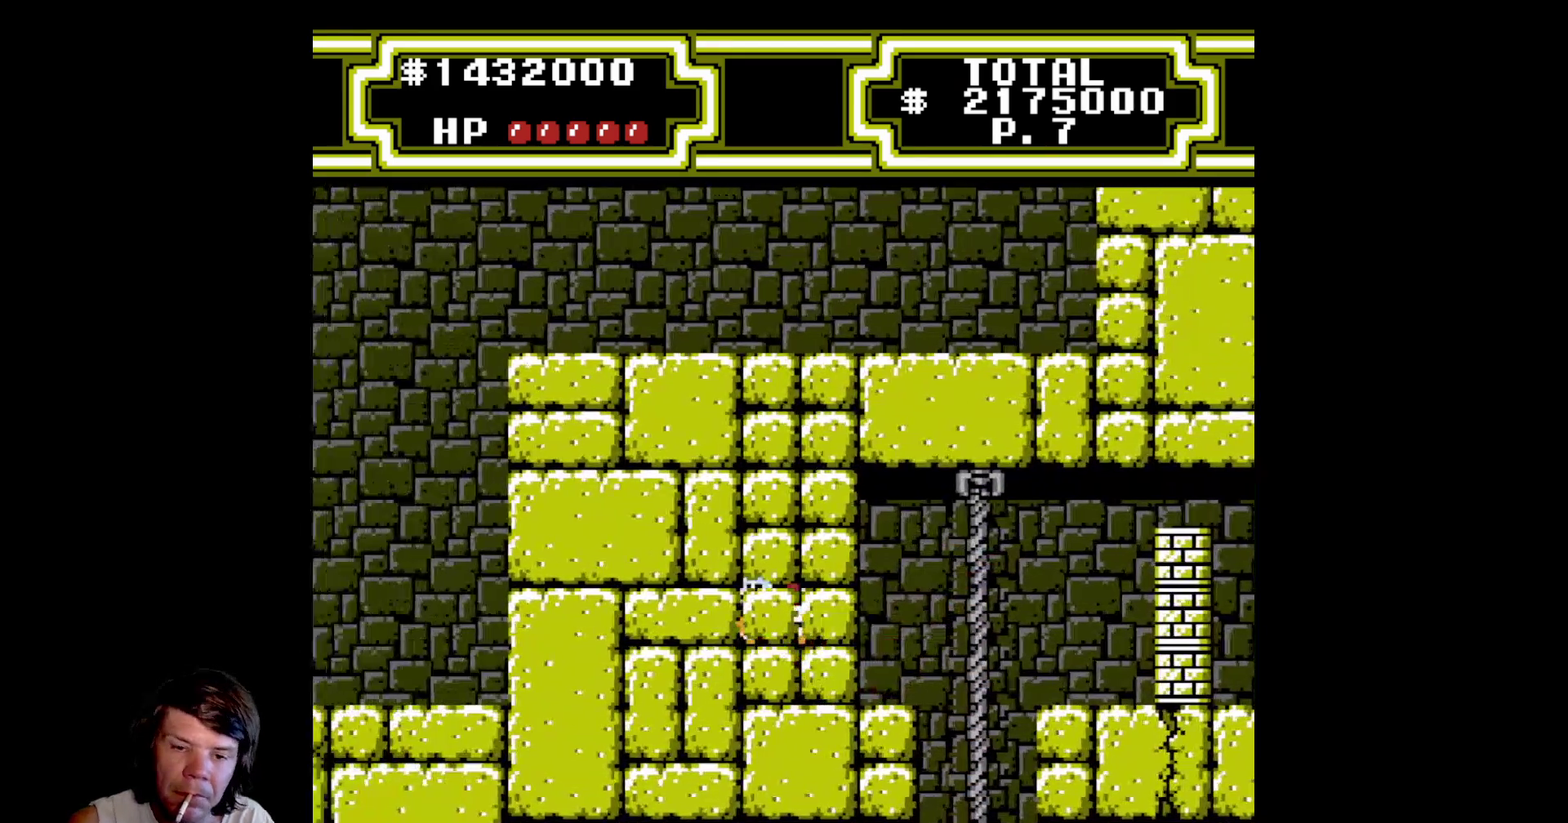
{"buttons": ["A", "B", "DPAD_DOWN"], "events": [[150, "DPAD_DOWN", "down"], [167, "B", "down"], [300, "DPAD_LEFT", "up"]]}
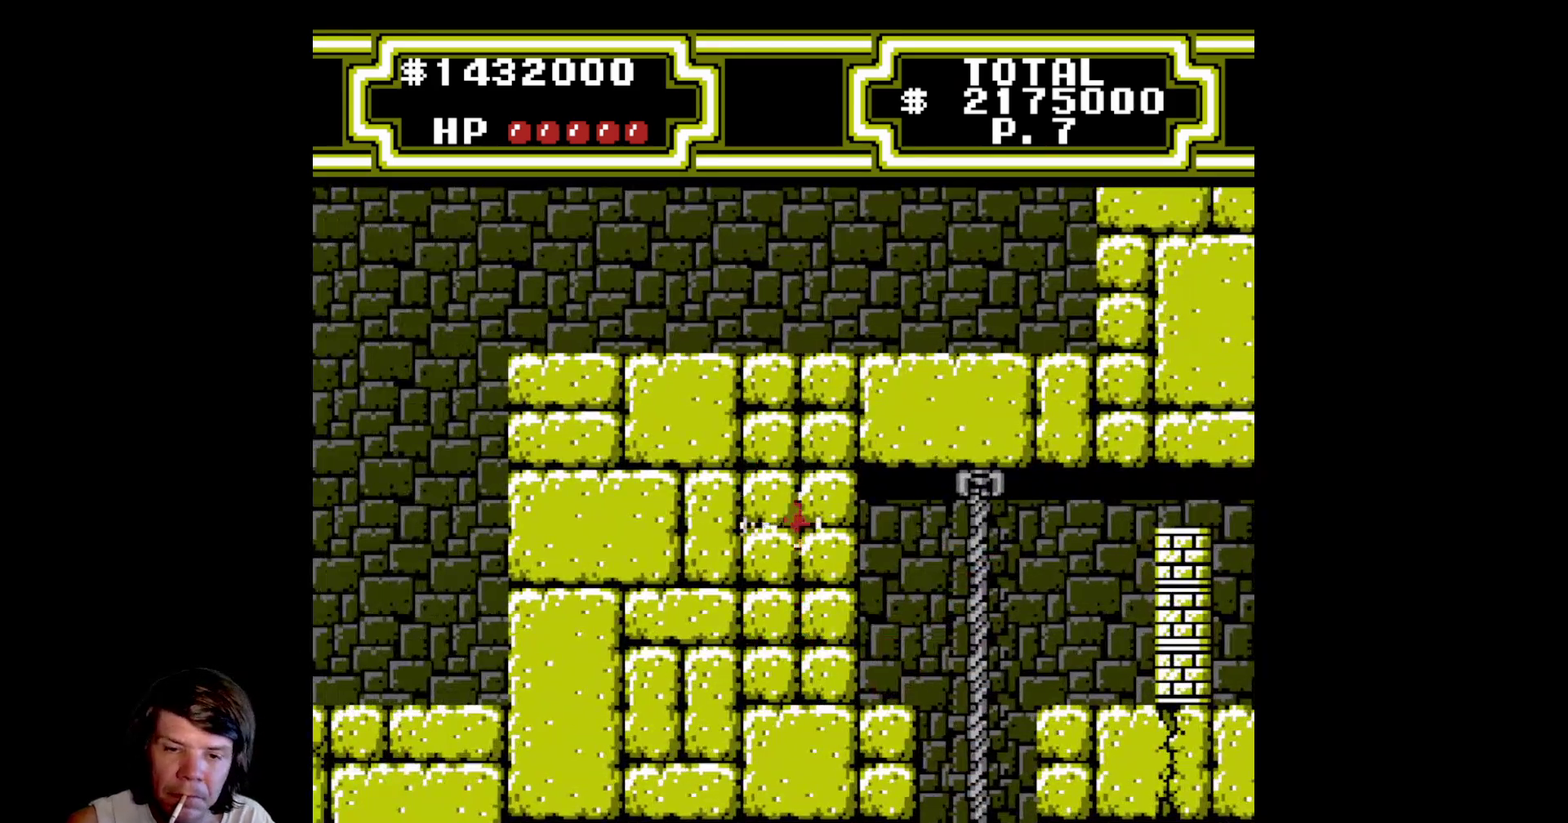
{"buttons": ["A", "B", "DPAD_DOWN", "DPAD_LEFT"], "events": [[217, "DPAD_LEFT", "down"]]}
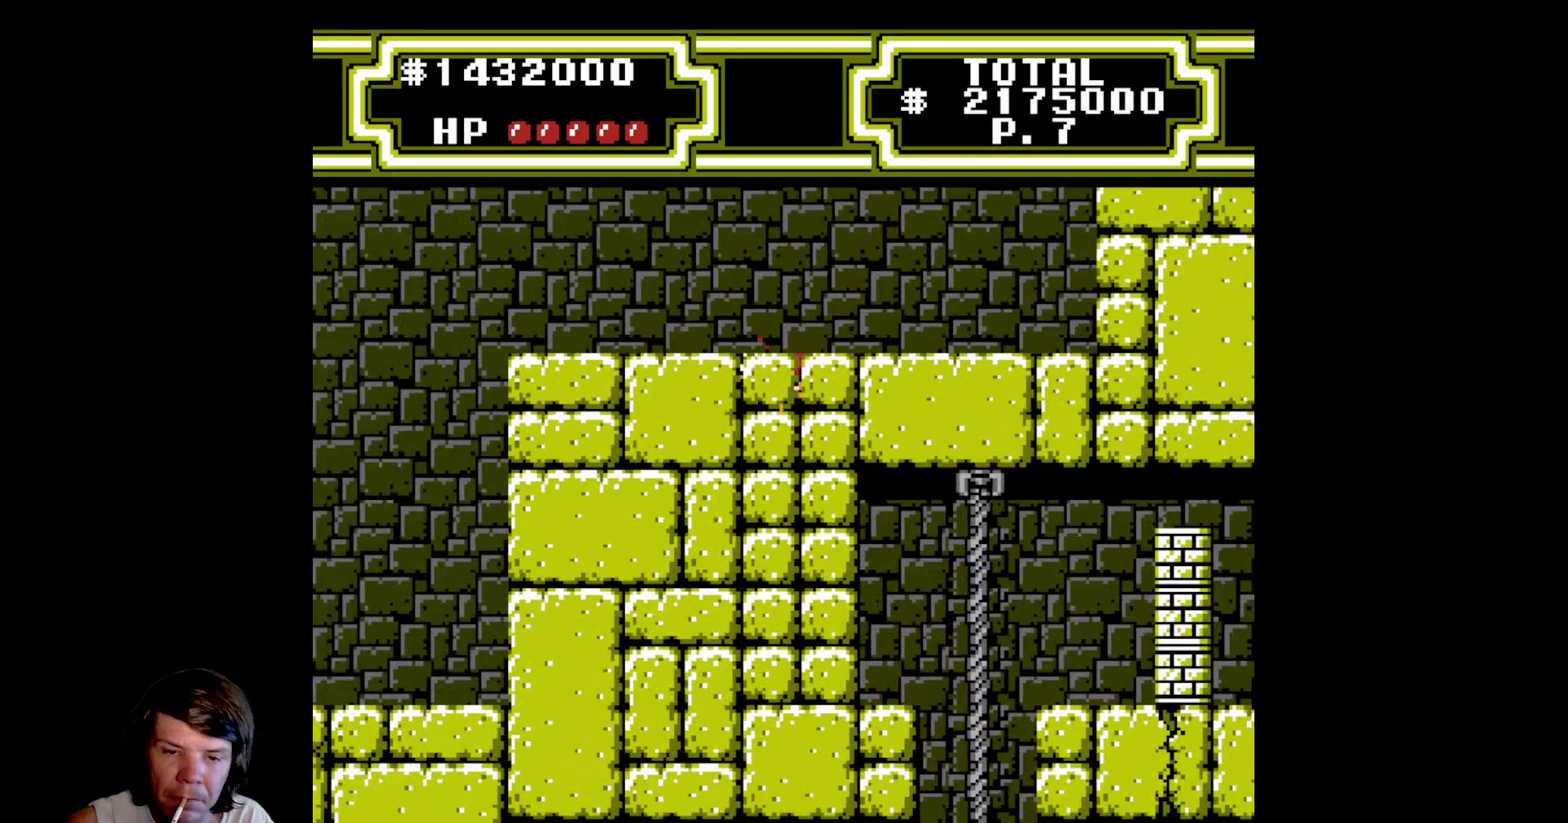
{"buttons": ["DPAD_RIGHT"], "events": [[250, "DPAD_LEFT", "up"], [267, "DPAD_DOWN", "up"], [300, "DPAD_RIGHT", "down"], [483, "B", "up"], [500, "A", "up"]]}
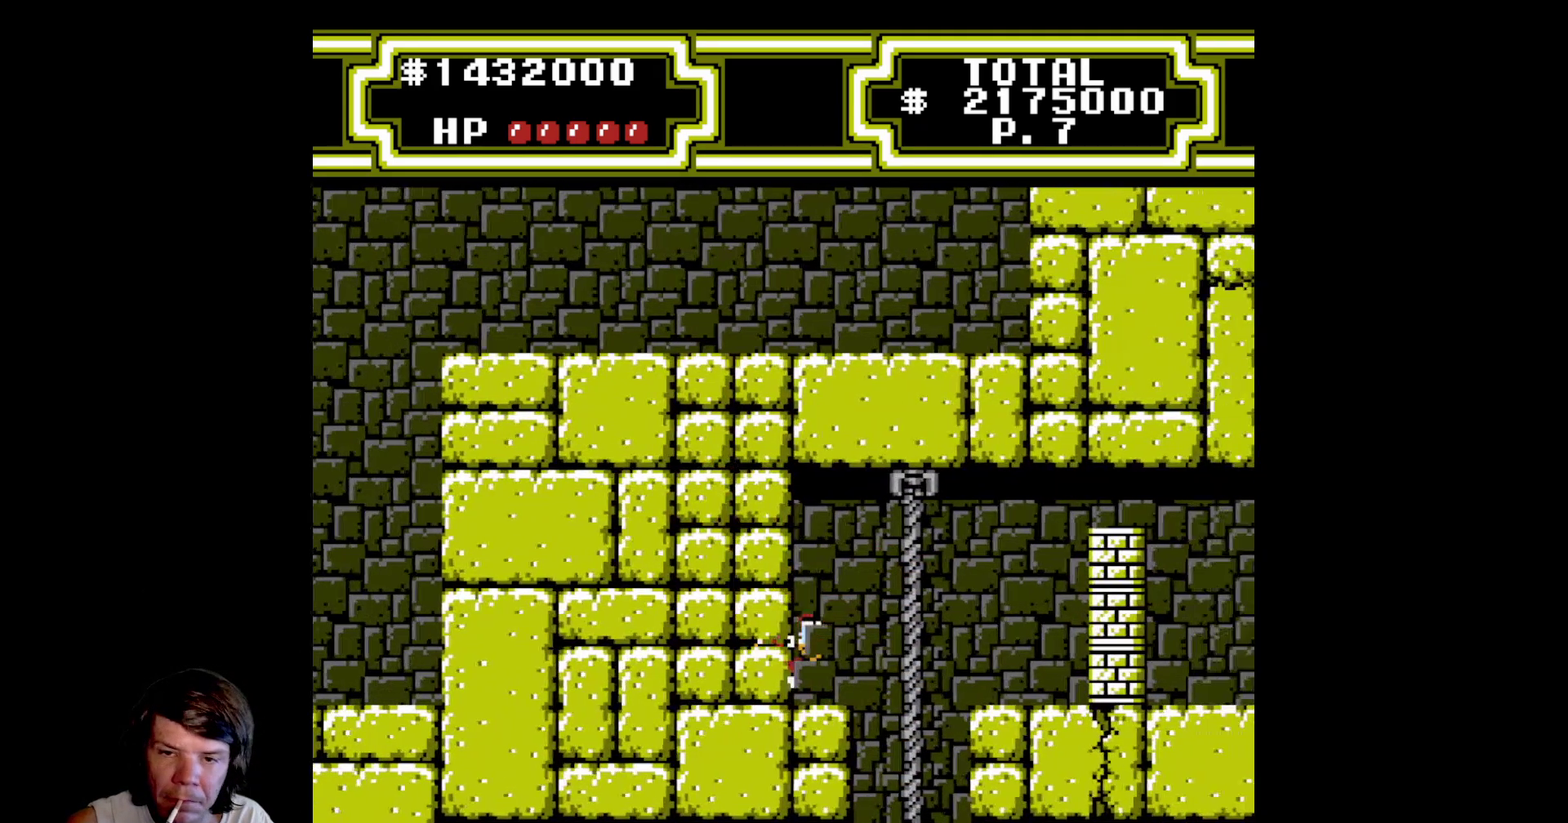
{"buttons": [], "events": [[433, "DPAD_RIGHT", "up"]]}
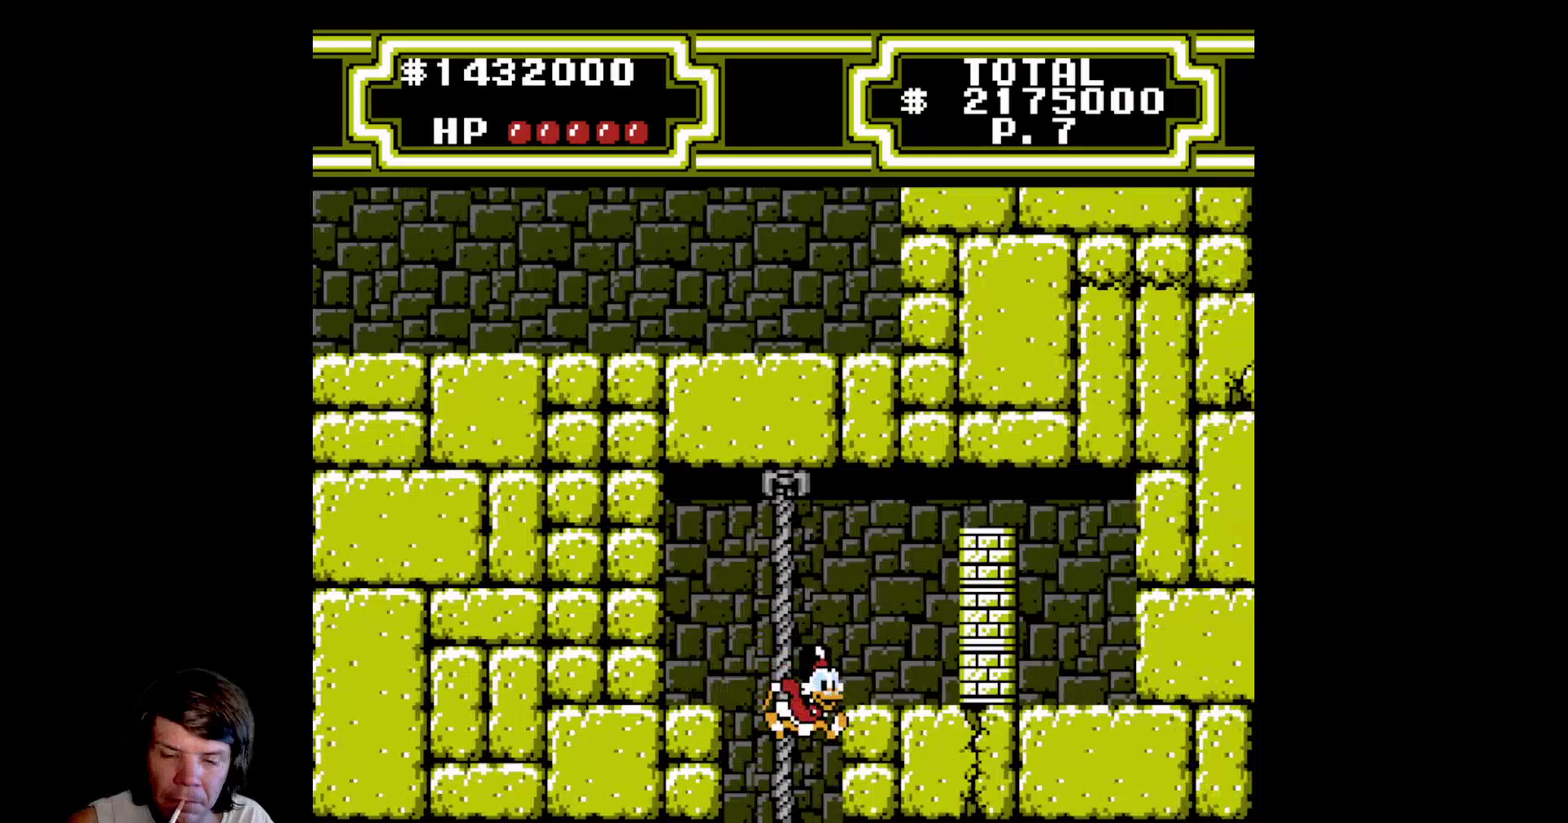
{"buttons": [], "events": []}
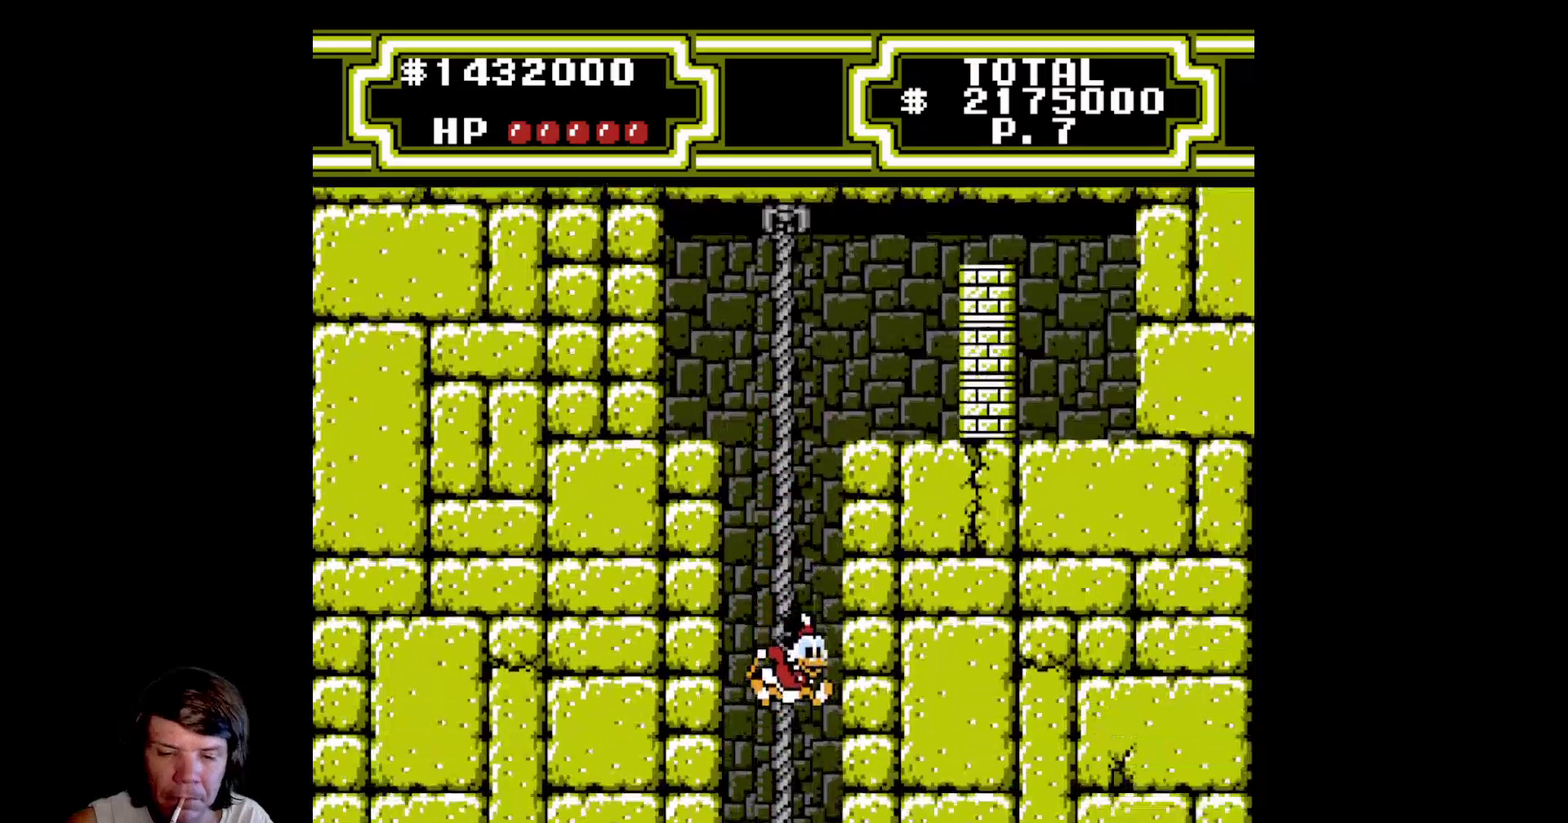
{"buttons": [], "events": []}
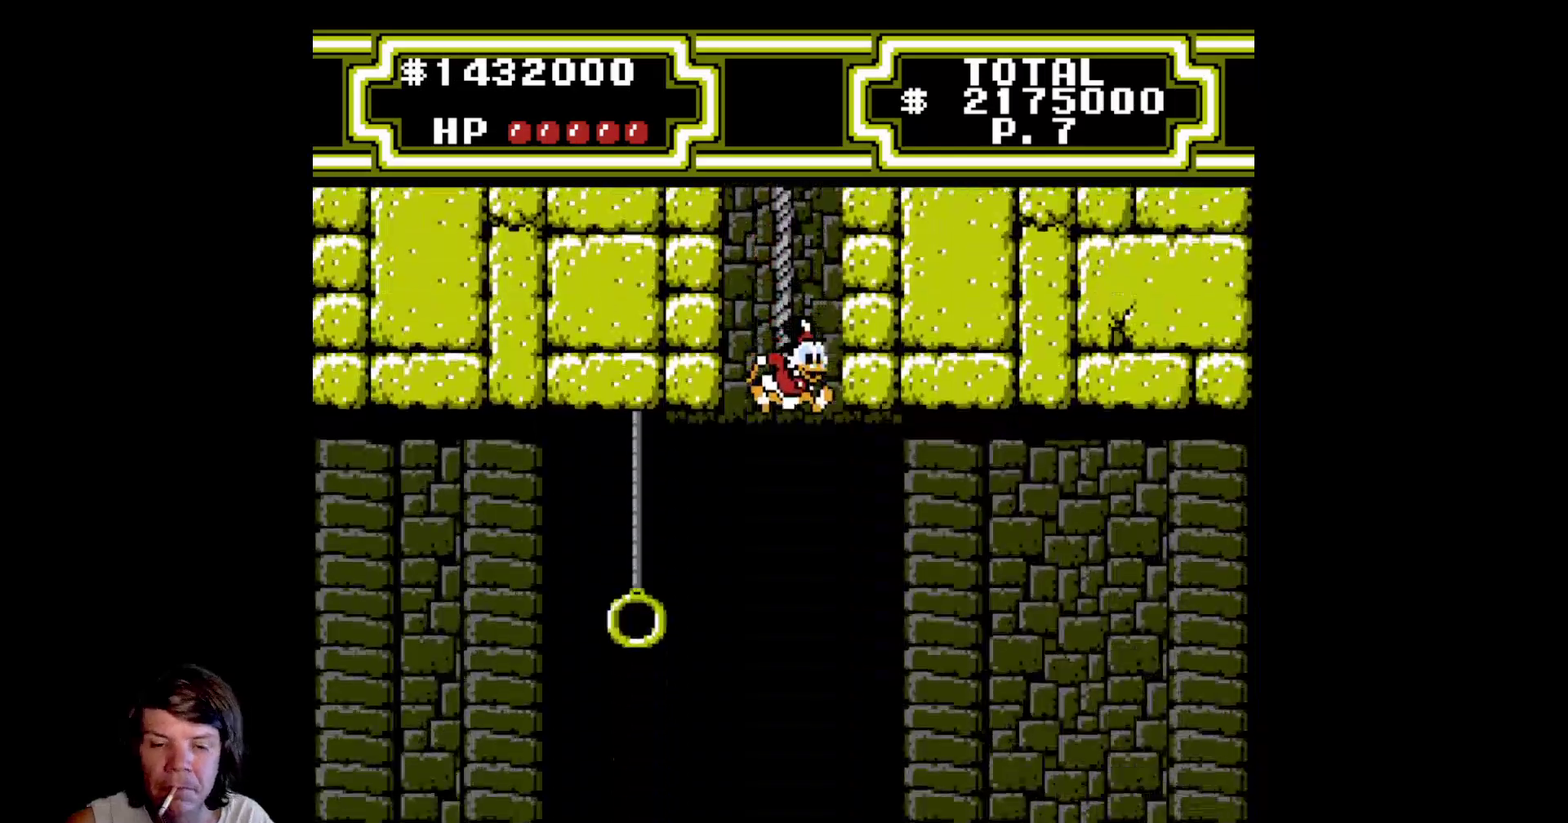
{"buttons": ["DPAD_RIGHT"], "events": [[133, "DPAD_RIGHT", "down"]]}
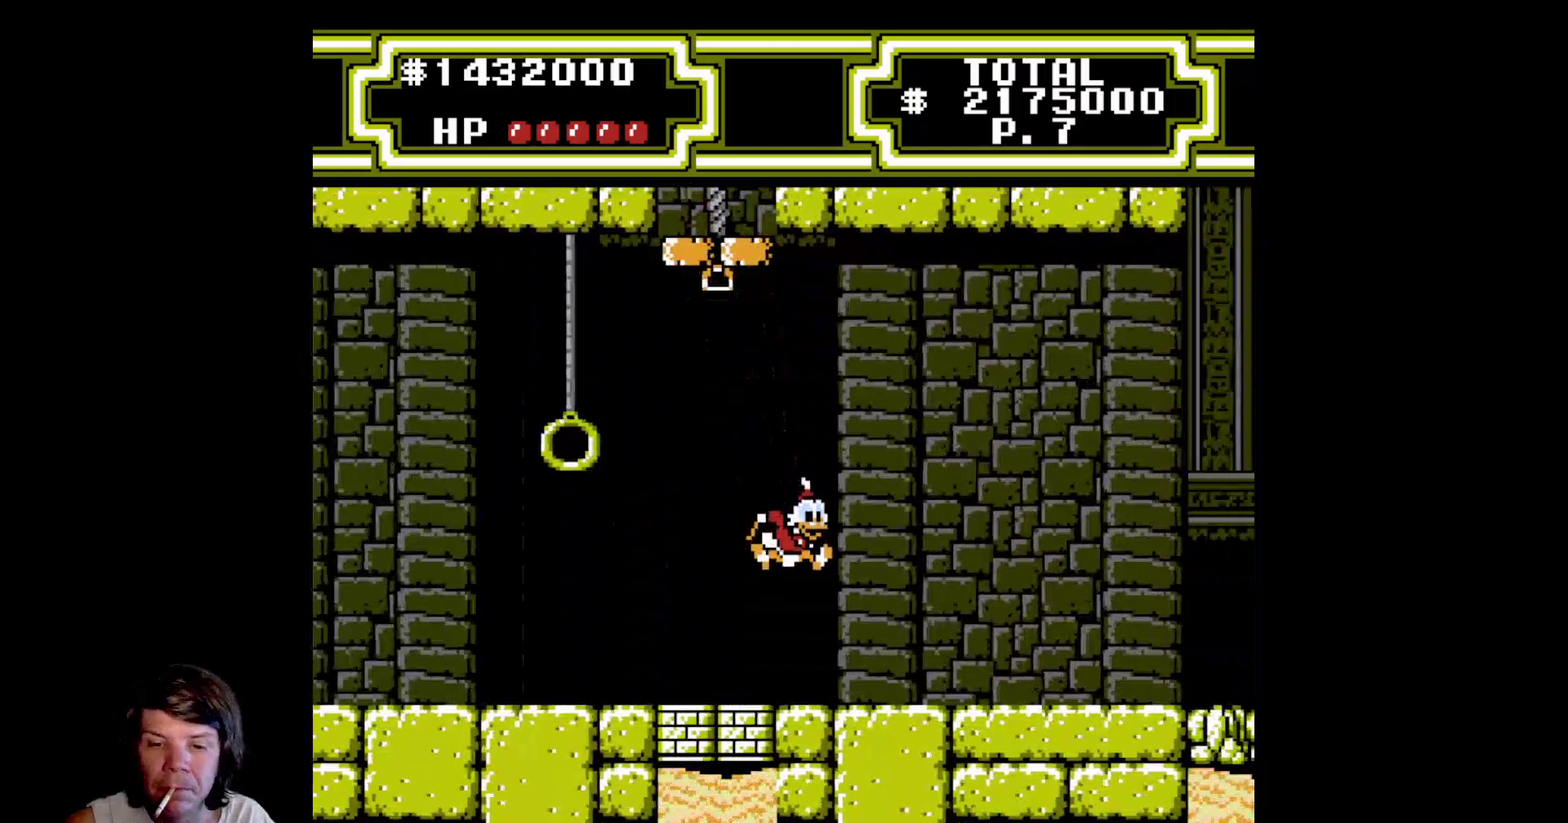
{"buttons": ["DPAD_RIGHT"], "events": []}
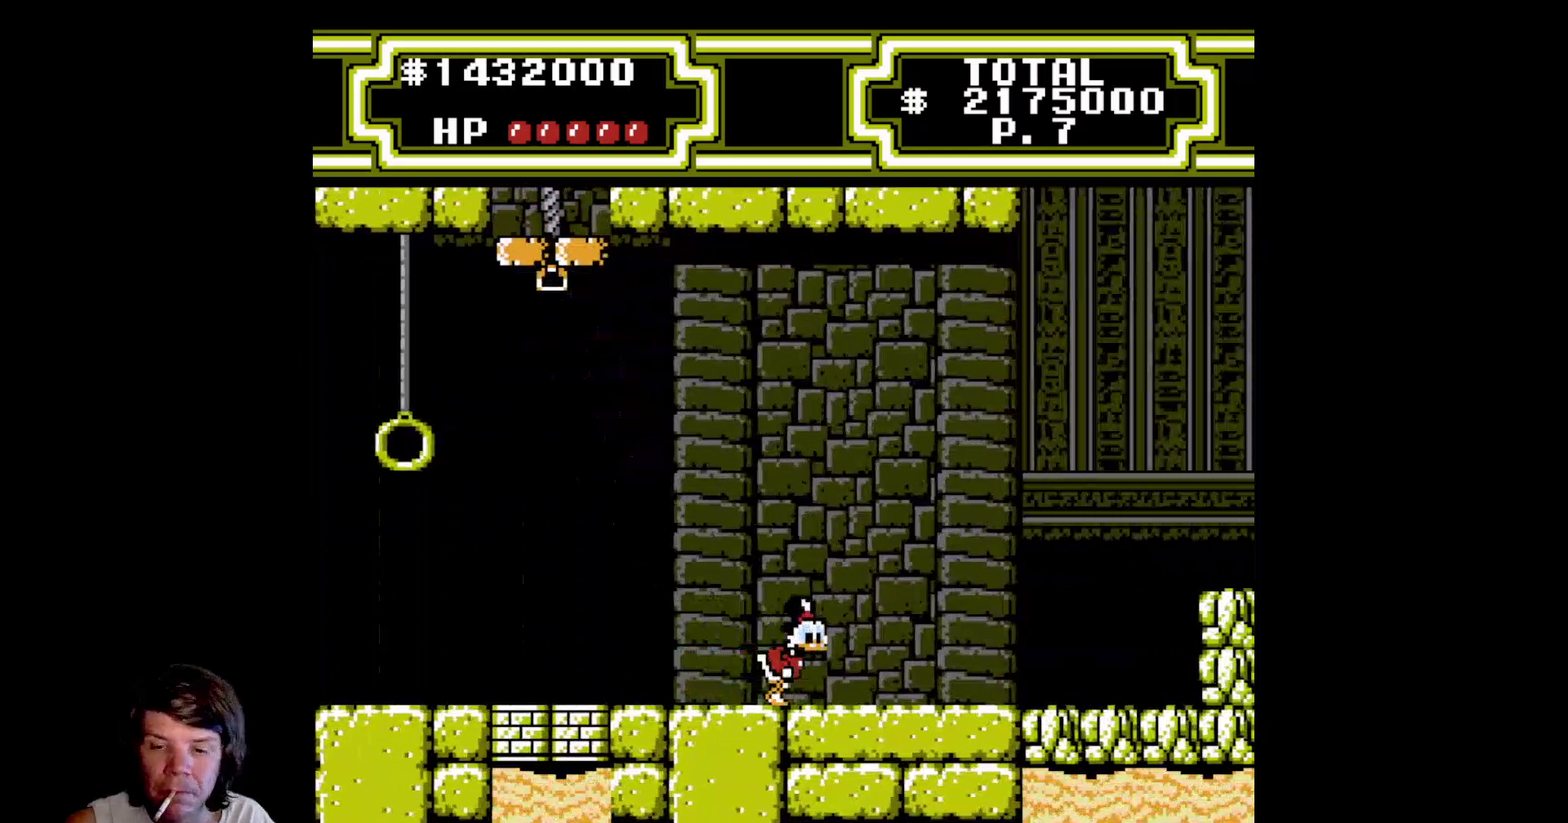
{"buttons": ["DPAD_RIGHT"], "events": []}
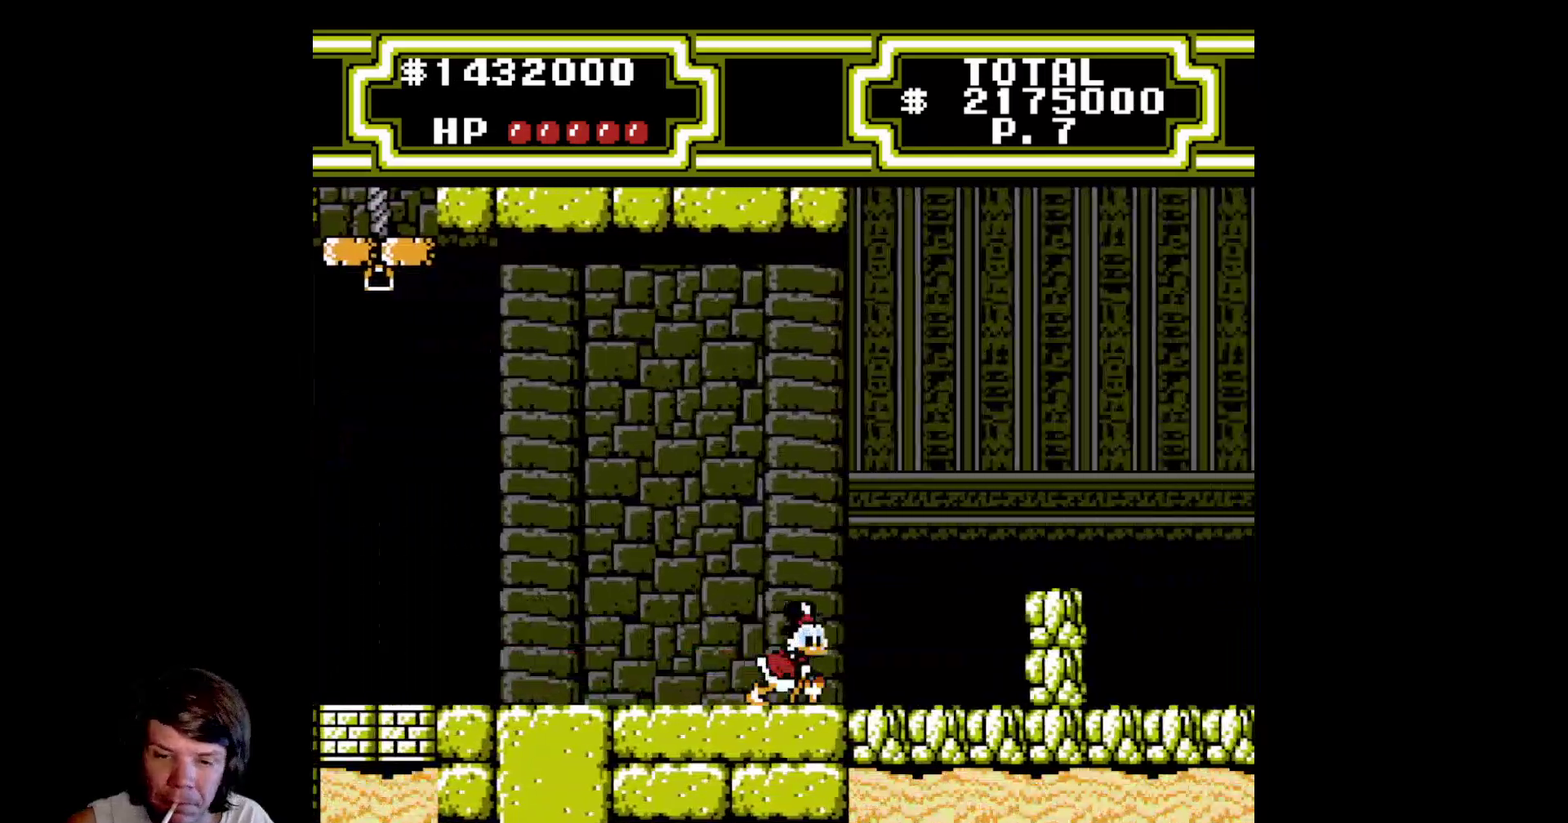
{"buttons": ["A", "DPAD_RIGHT"], "events": [[333, "A", "down"]]}
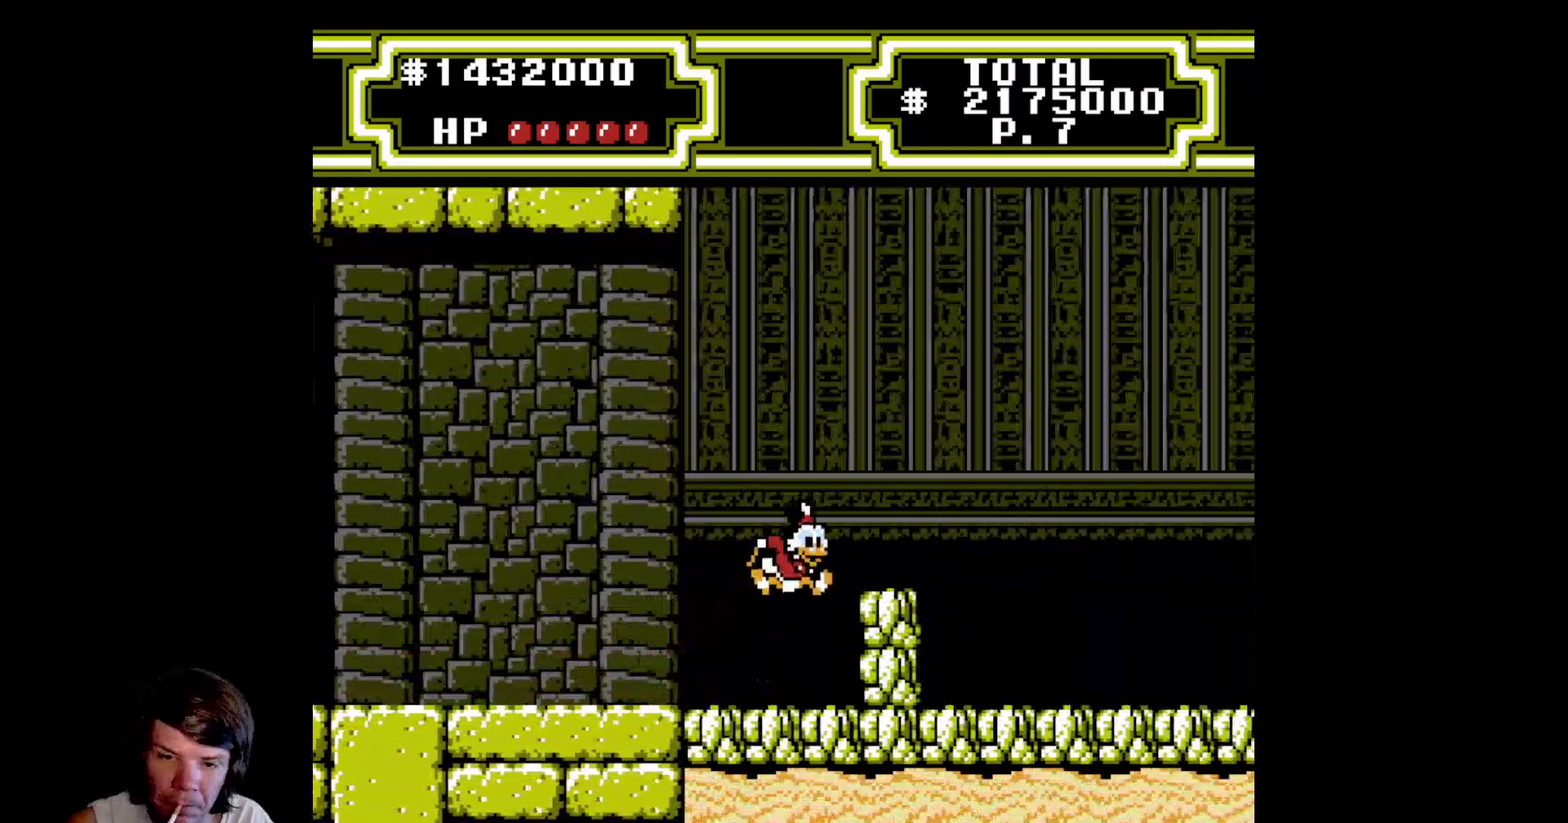
{"buttons": ["DPAD_RIGHT"], "events": [[67, "A", "up"], [367, "A", "down"], [467, "A", "up"]]}
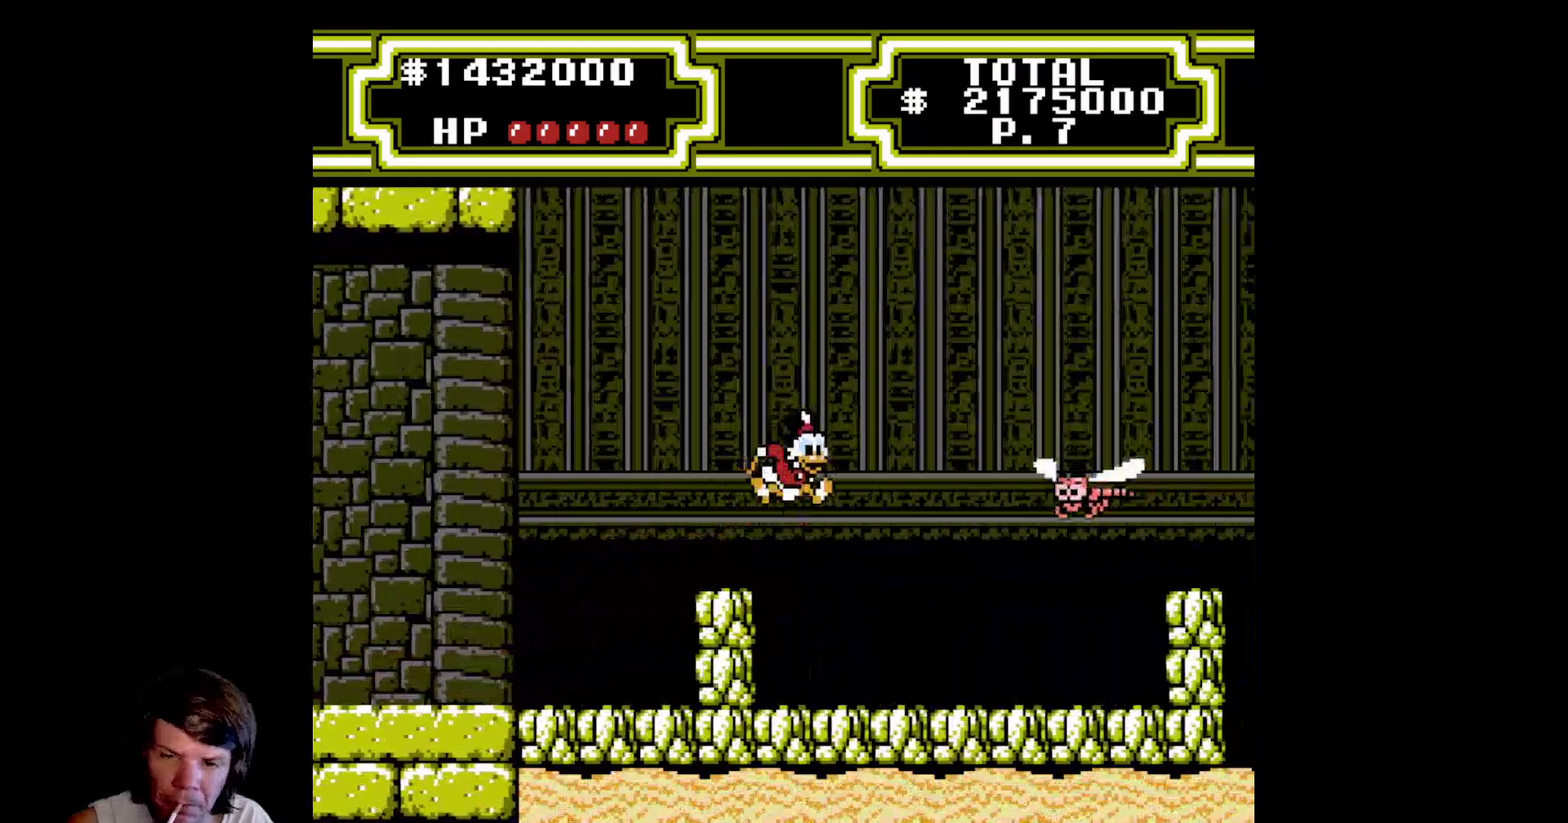
{"buttons": ["A", "DPAD_LEFT"], "events": [[183, "DPAD_RIGHT", "up"], [250, "DPAD_LEFT", "down"], [417, "A", "down"]]}
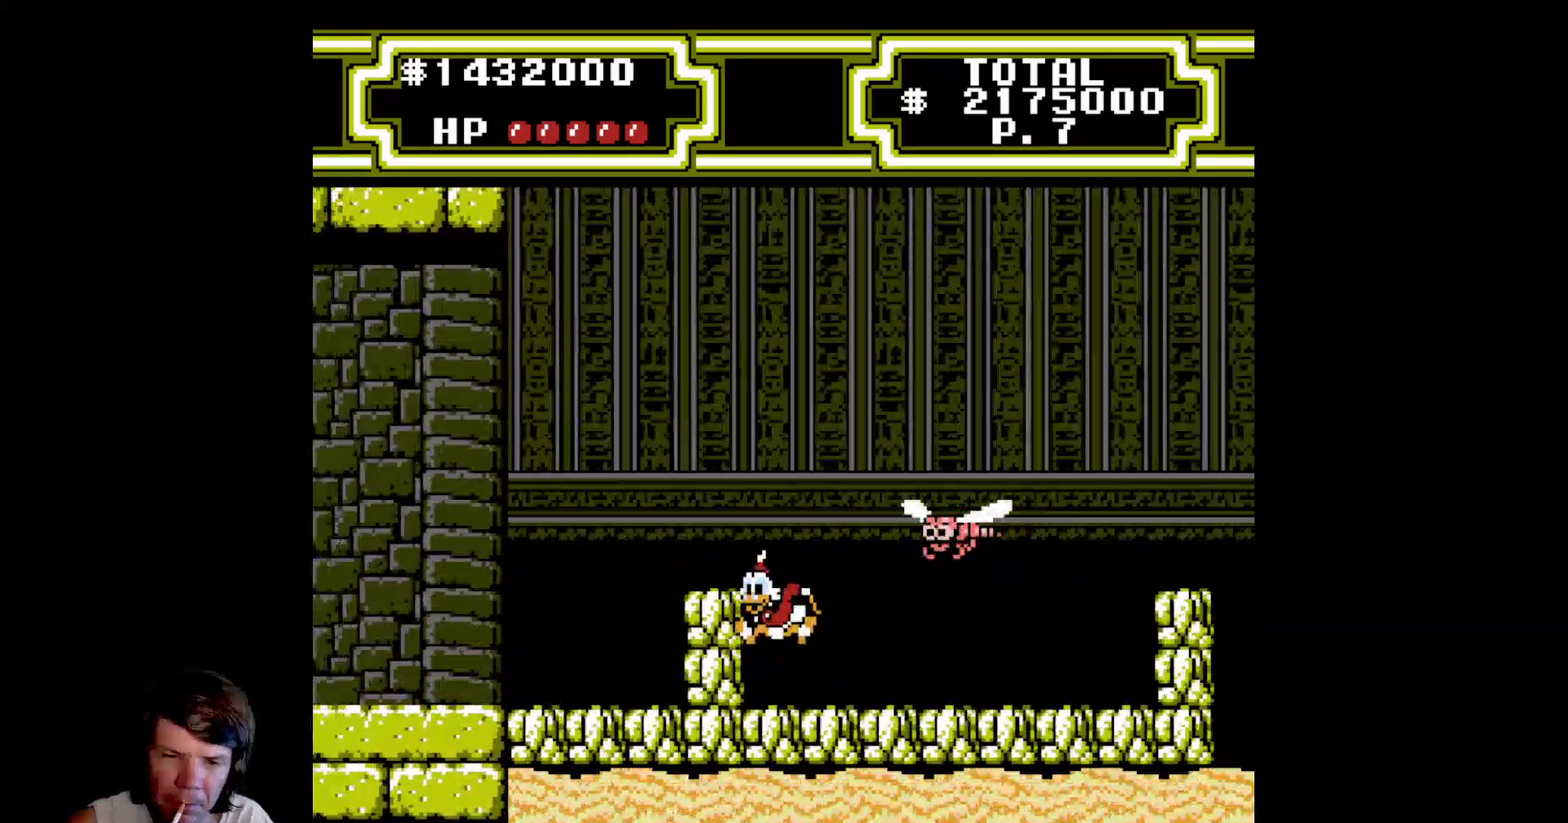
{"buttons": ["A", "DPAD_DOWN", "DPAD_RIGHT"], "events": [[133, "A", "up"], [300, "DPAD_LEFT", "up"], [350, "A", "down"], [400, "DPAD_RIGHT", "down"], [500, "DPAD_DOWN", "down"]]}
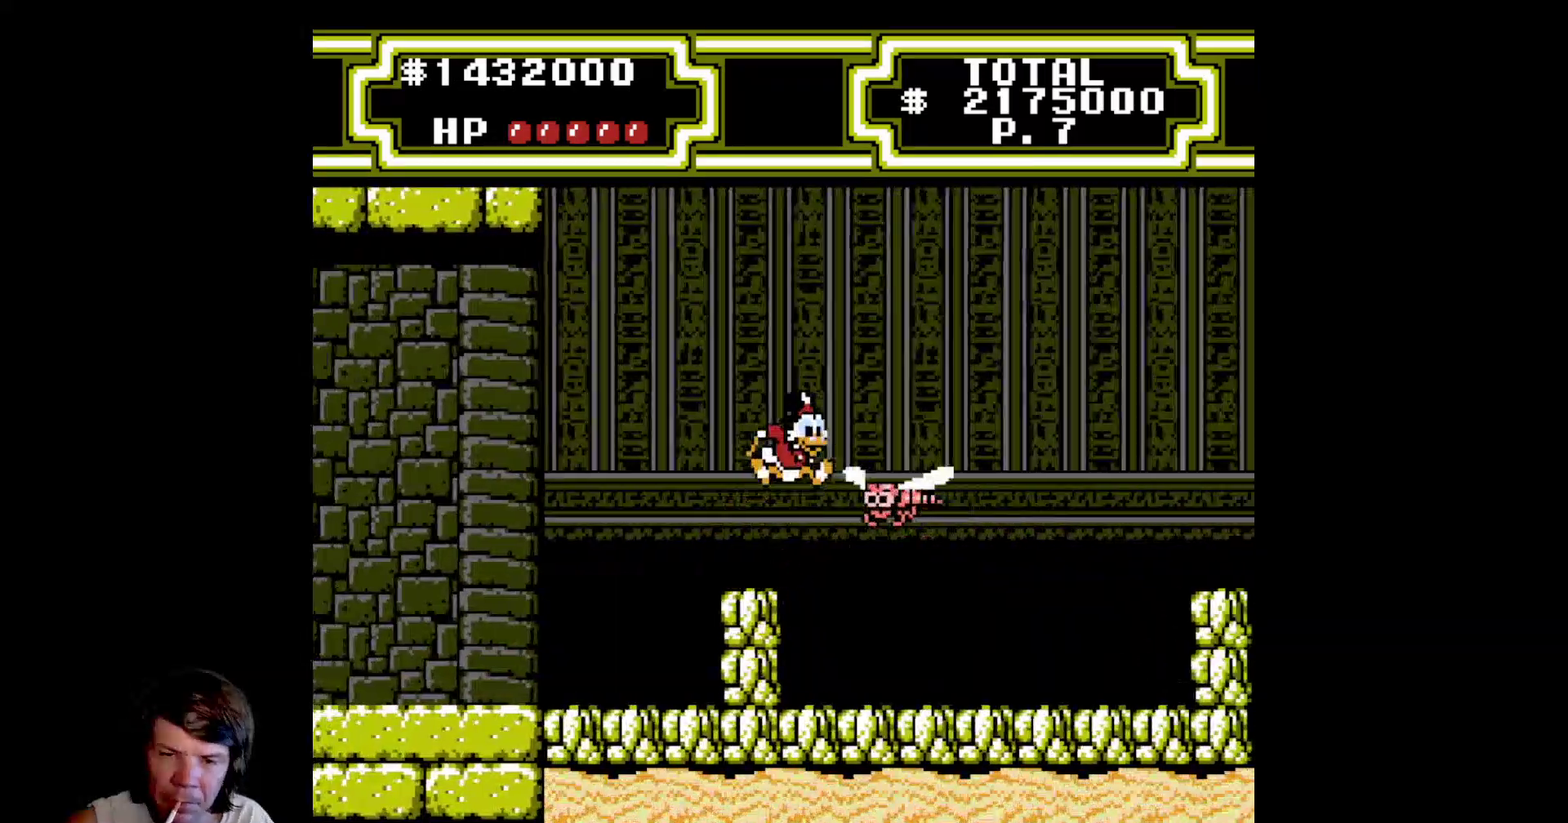
{"buttons": ["A", "B", "DPAD_DOWN", "DPAD_RIGHT"], "events": [[83, "B", "down"]]}
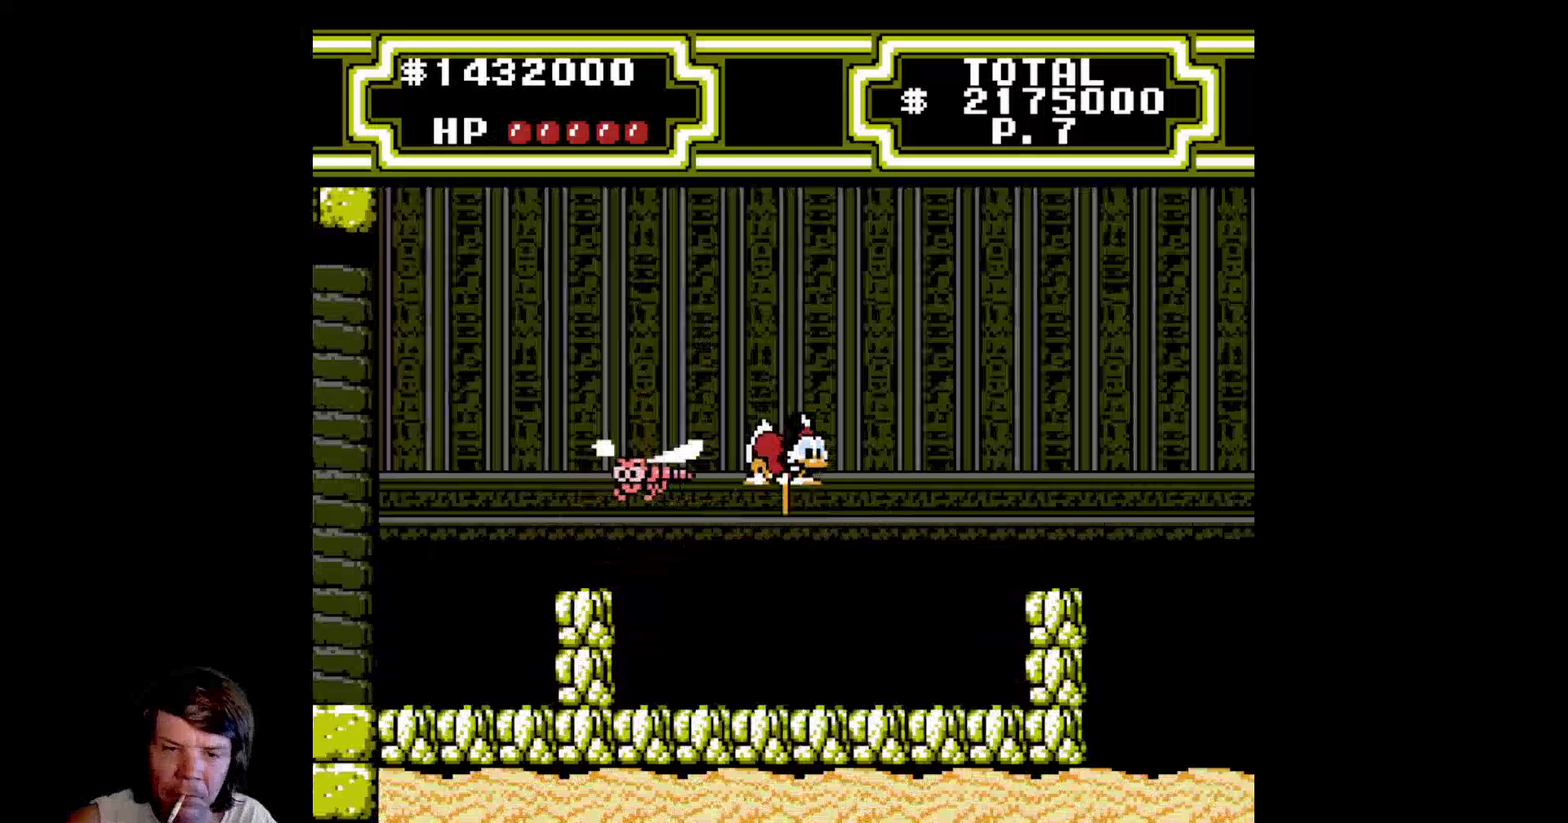
{"buttons": ["A", "DPAD_RIGHT"], "events": [[50, "DPAD_DOWN", "up"], [133, "A", "up"], [133, "B", "up"], [350, "A", "down"]]}
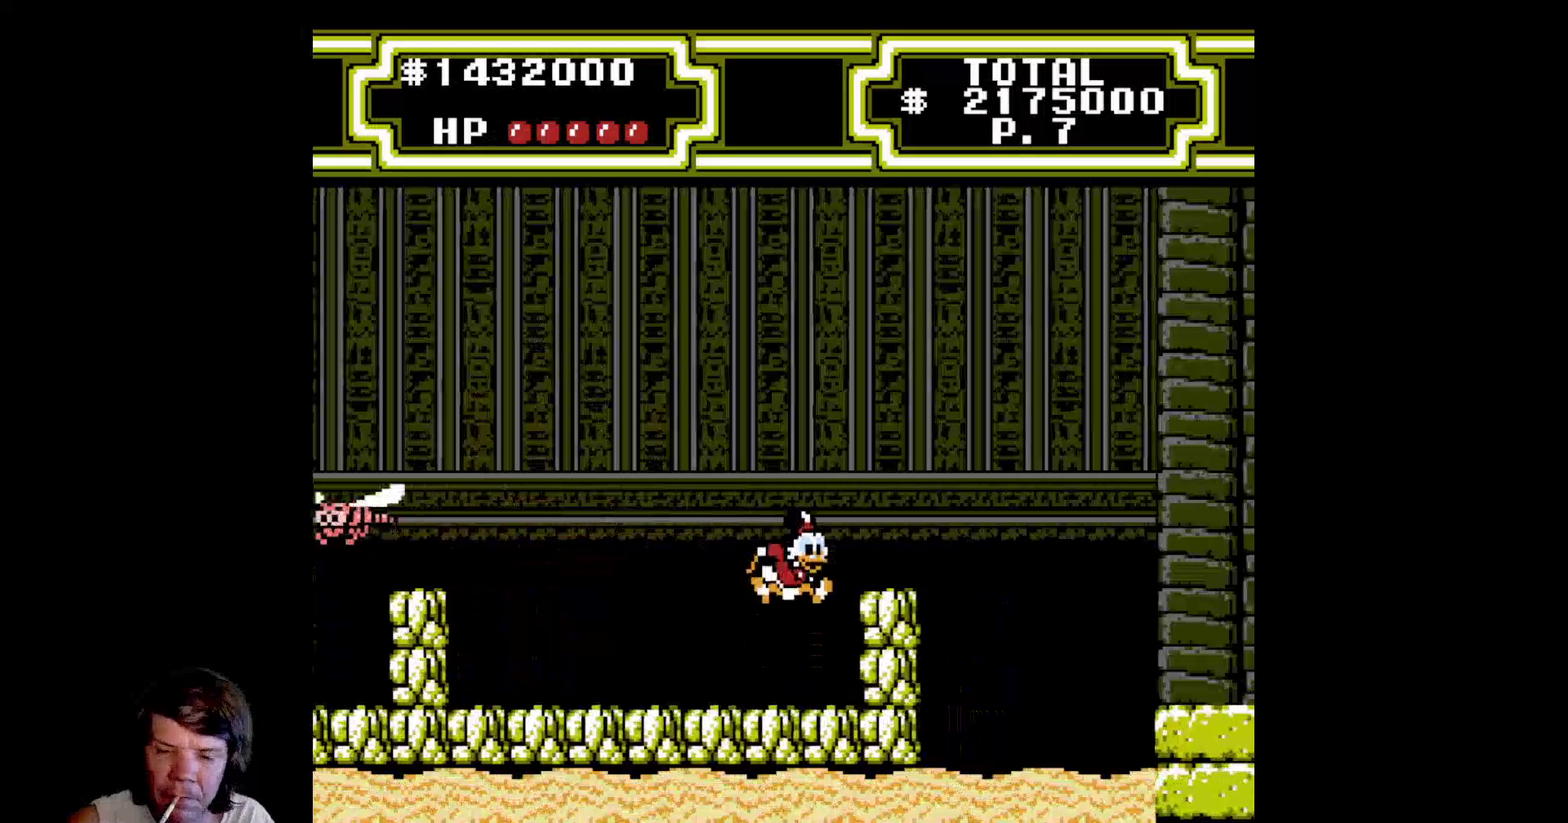
{"buttons": ["A", "DPAD_RIGHT"], "events": [[167, "A", "up"], [283, "DPAD_RIGHT", "up"], [350, "DPAD_RIGHT", "down"], [400, "A", "down"]]}
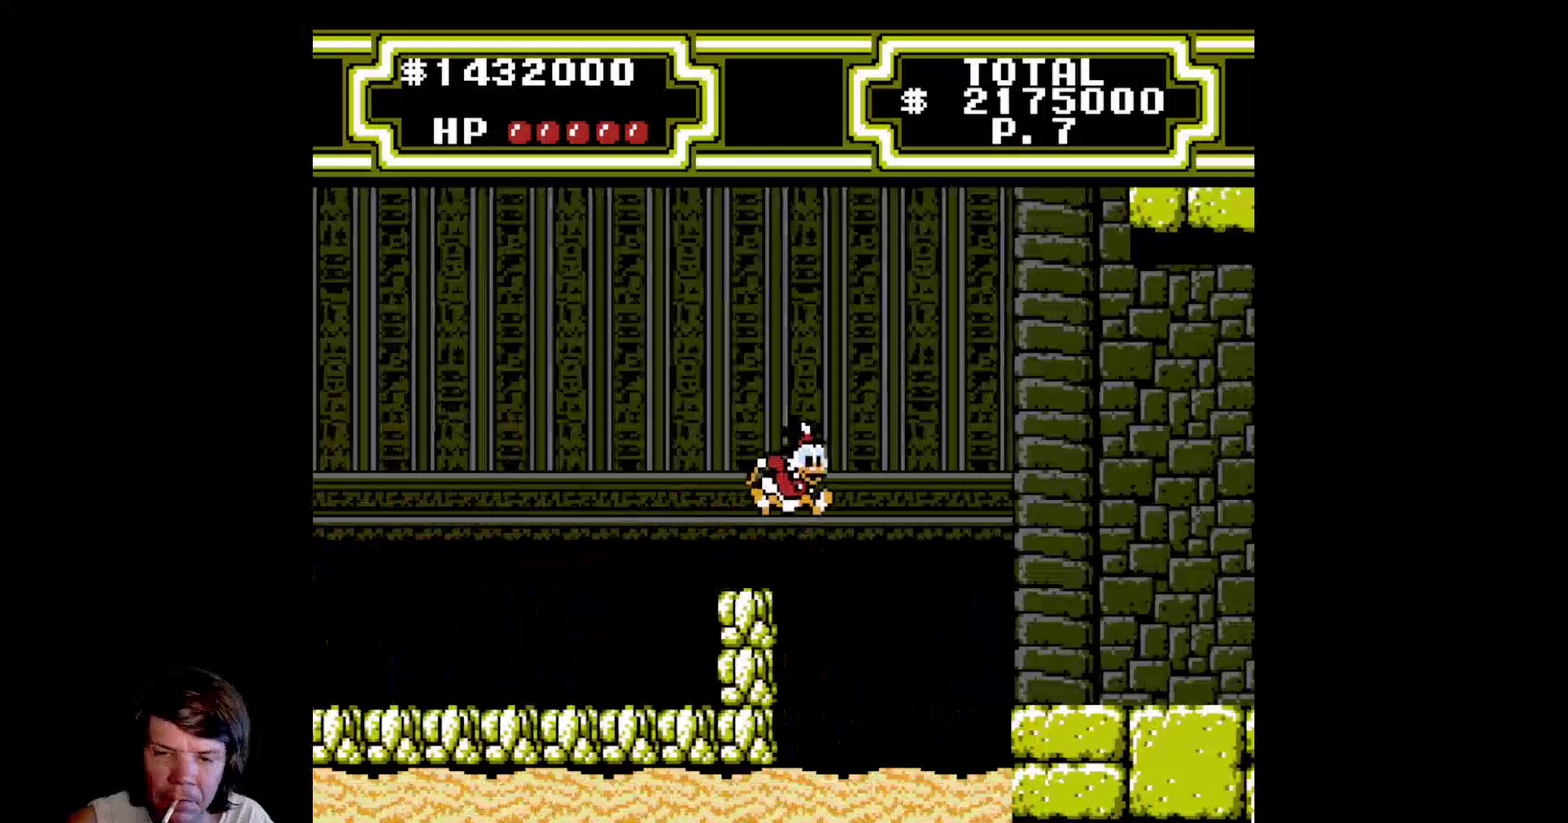
{"buttons": ["DPAD_RIGHT"], "events": [[467, "A", "up"]]}
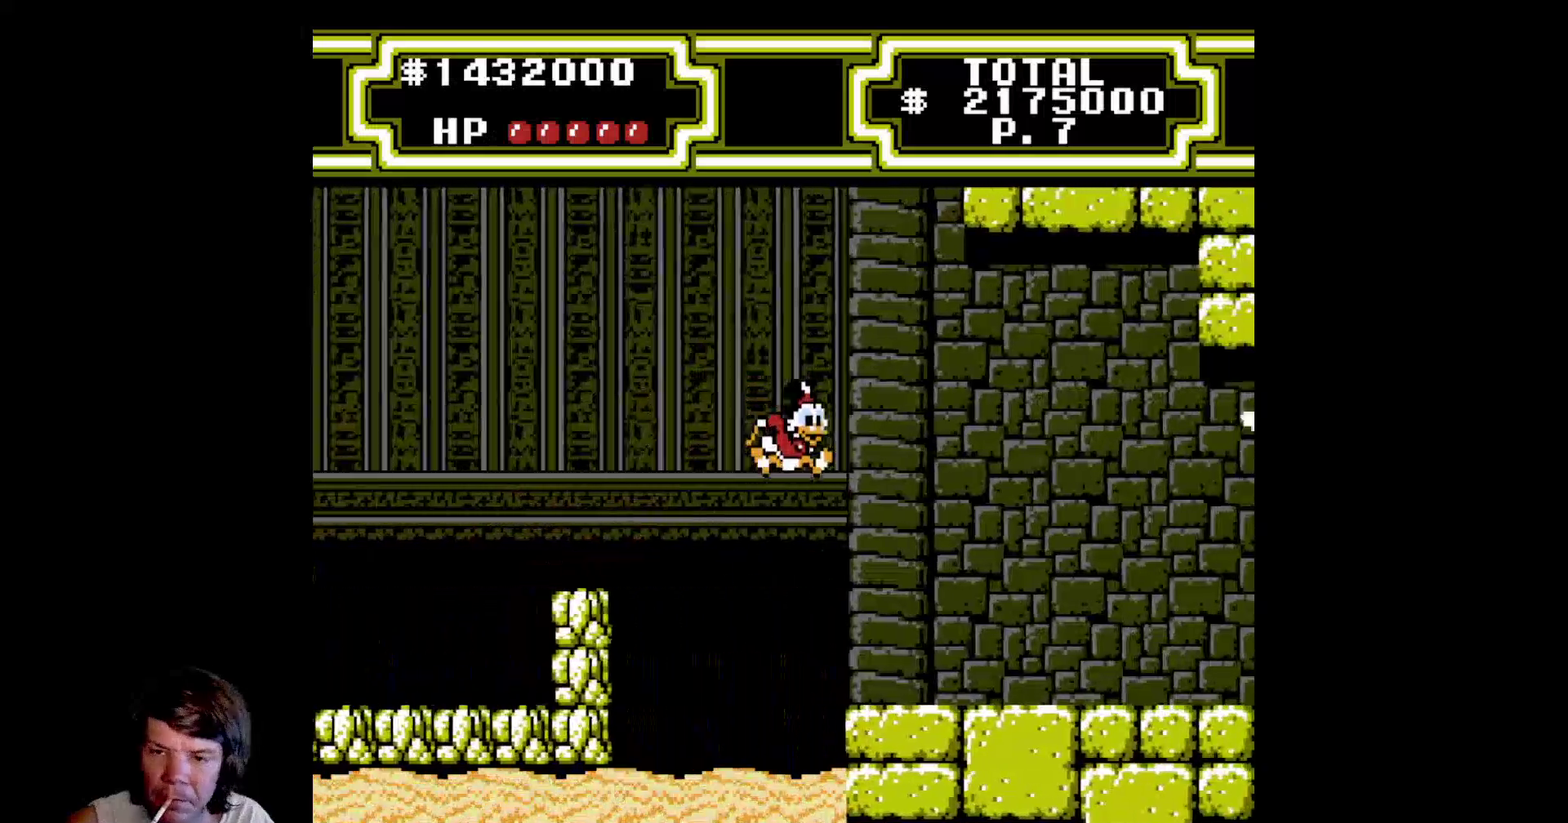
{"buttons": ["DPAD_RIGHT"], "events": []}
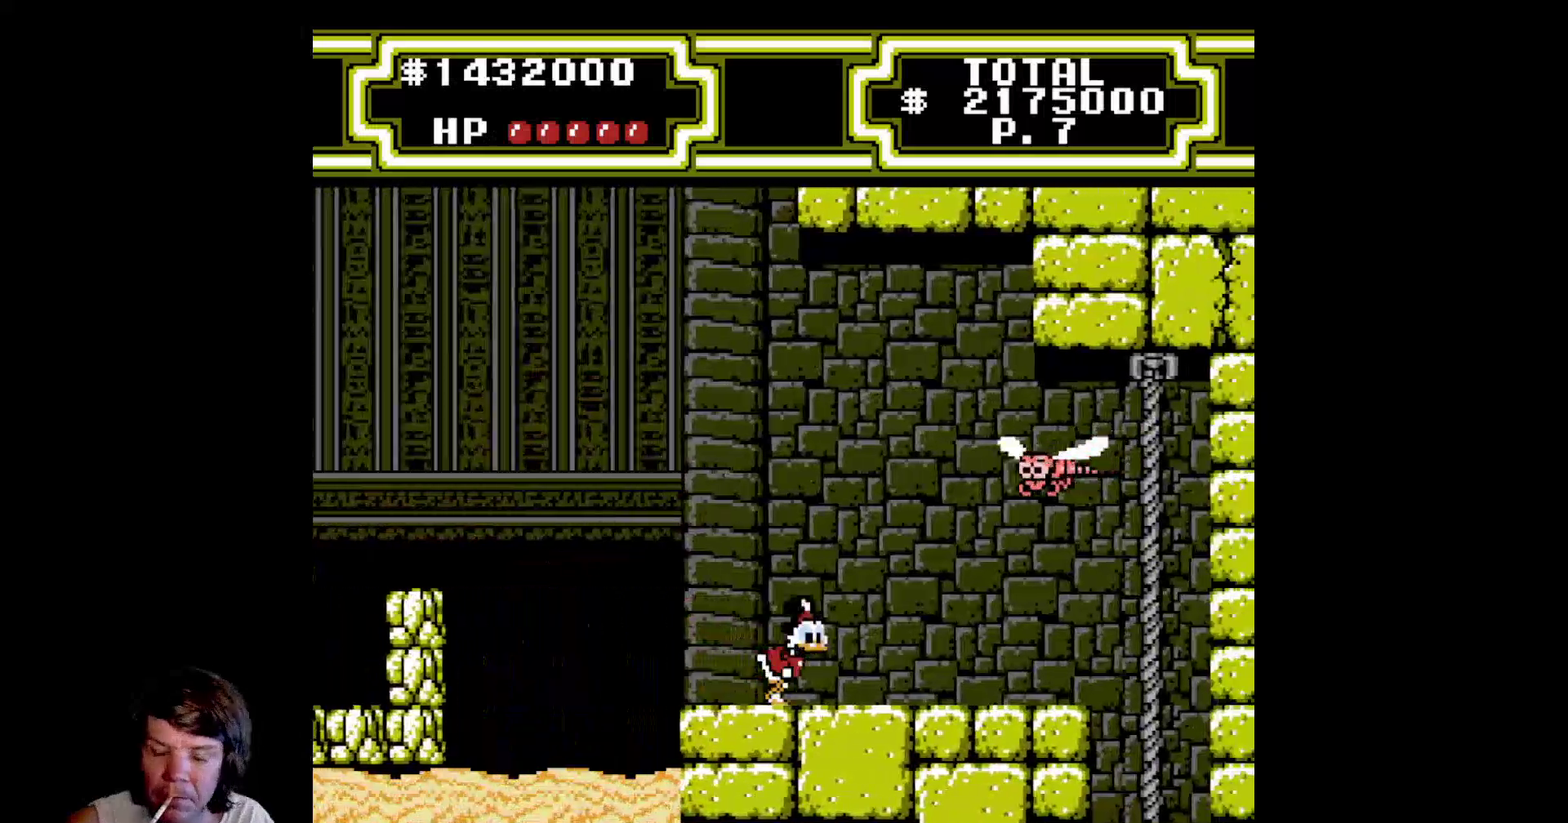
{"buttons": ["DPAD_RIGHT"], "events": [[100, "DPAD_RIGHT", "up"], [317, "DPAD_LEFT", "down"], [467, "DPAD_LEFT", "up"], [500, "DPAD_RIGHT", "down"]]}
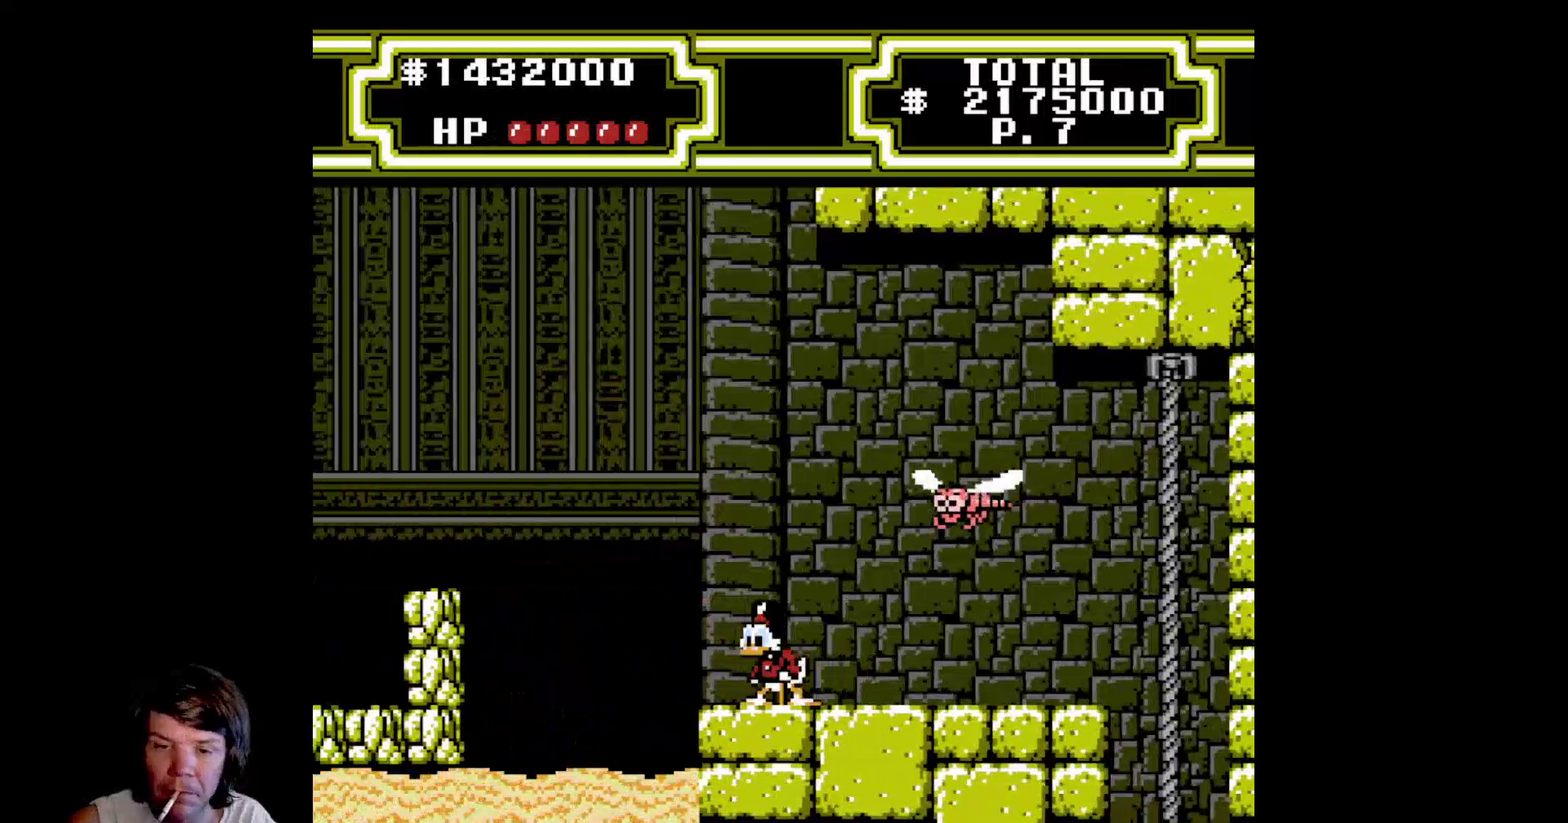
{"buttons": ["DPAD_RIGHT"], "events": []}
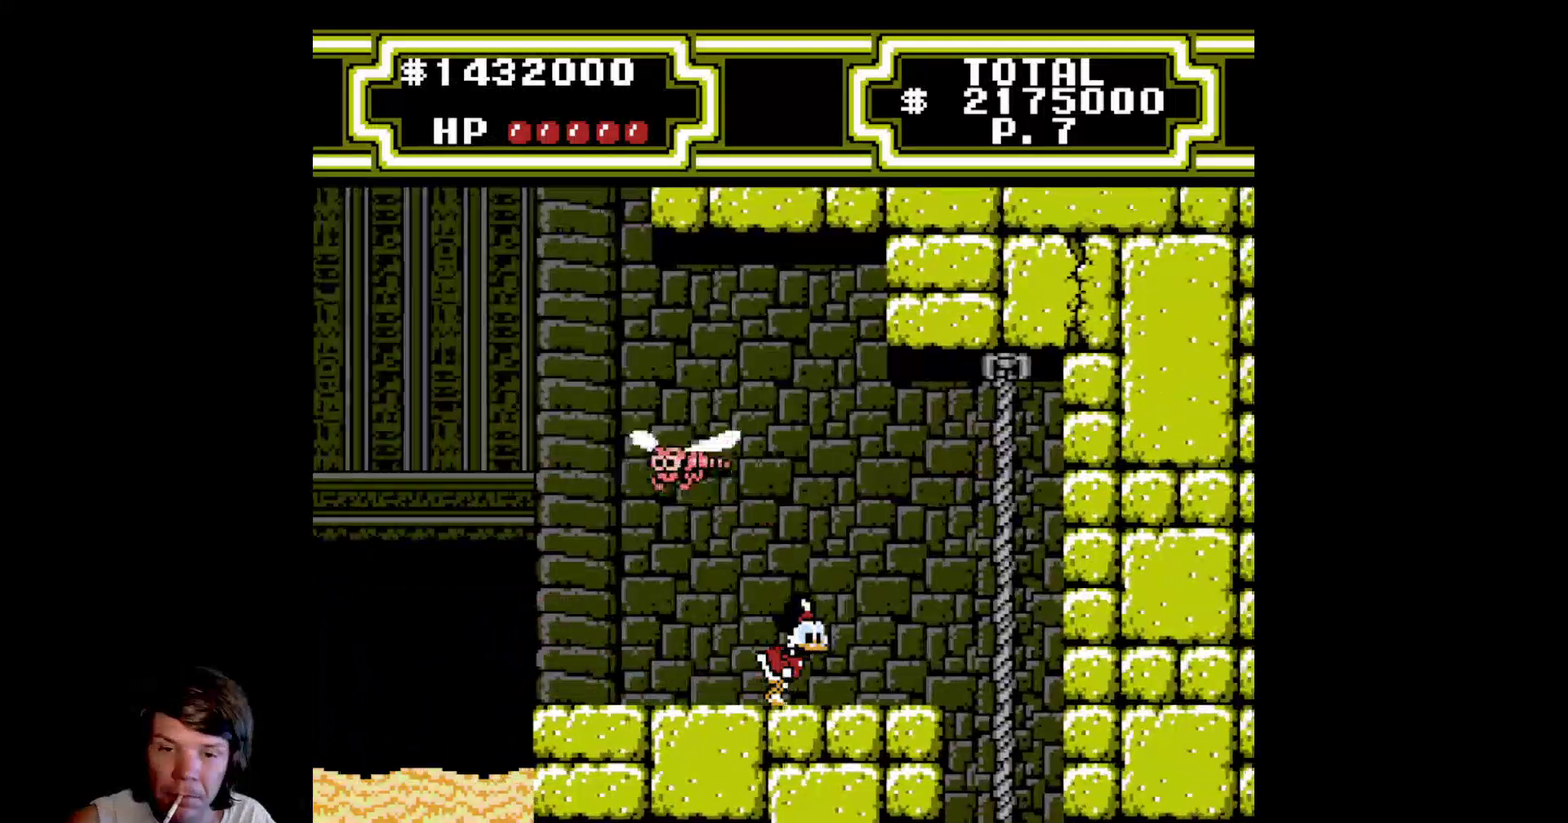
{"buttons": ["A", "DPAD_RIGHT"], "events": [[333, "A", "down"]]}
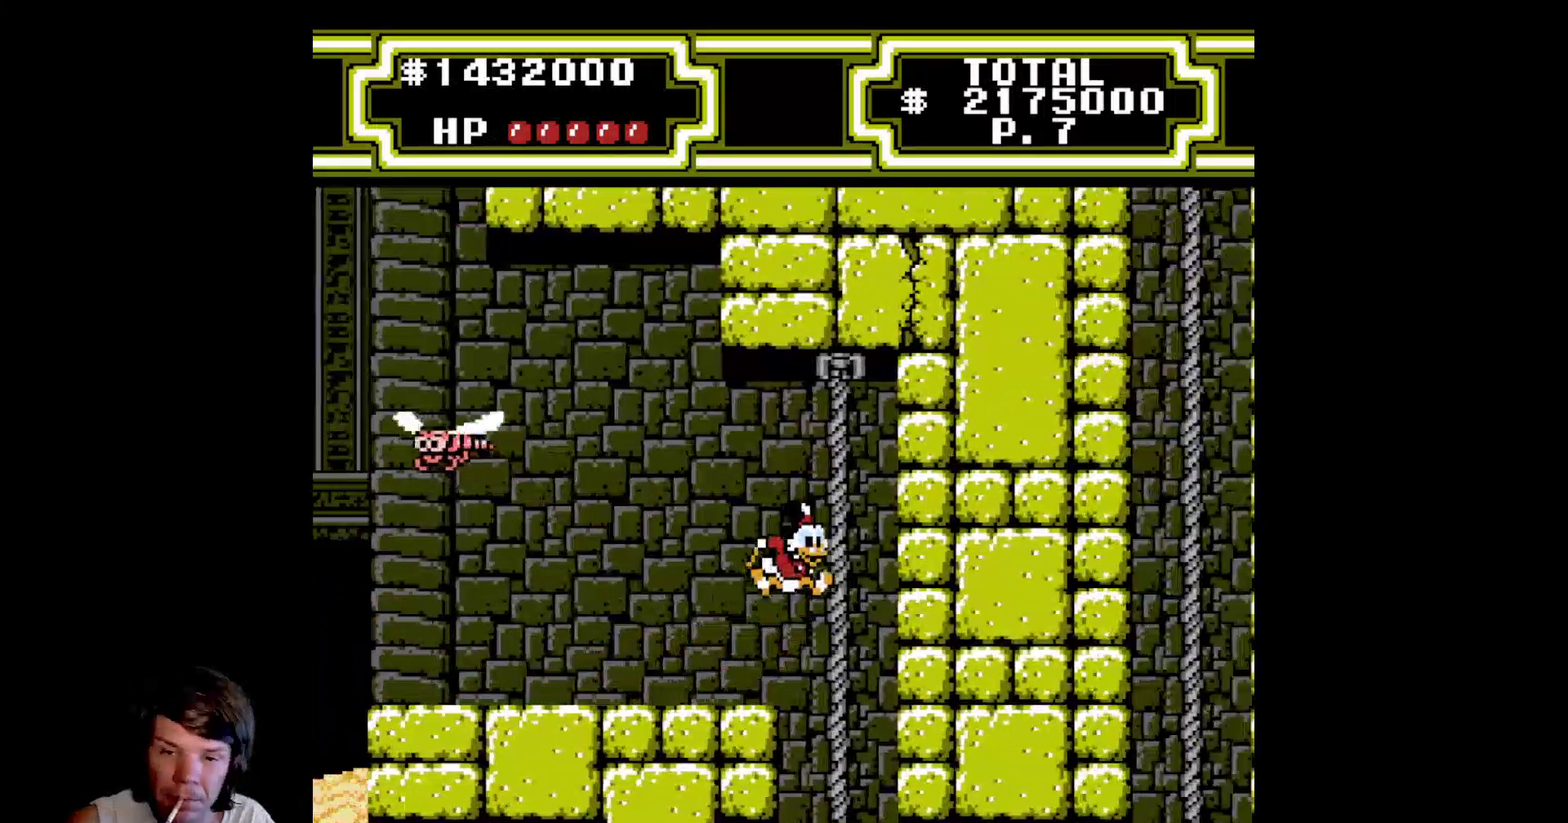
{"buttons": ["DPAD_UP"], "events": [[150, "DPAD_UP", "down"], [167, "DPAD_RIGHT", "up"], [317, "DPAD_LEFT", "down"], [433, "A", "up"], [467, "DPAD_LEFT", "up"]]}
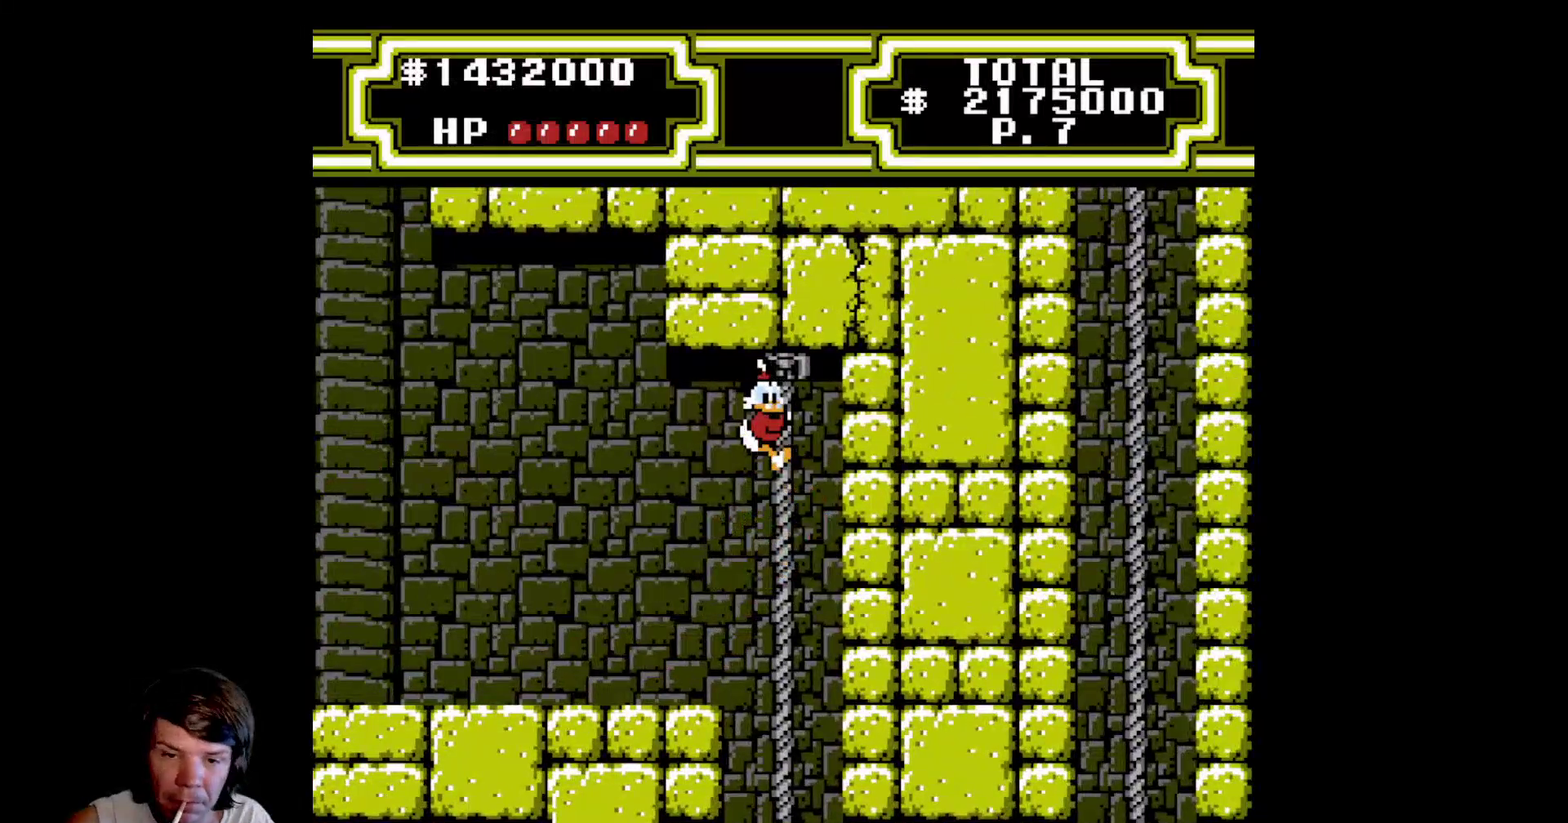
{"buttons": ["A", "DPAD_RIGHT"], "events": [[50, "DPAD_UP", "up"], [67, "DPAD_RIGHT", "down"], [83, "DPAD_DOWN", "down"], [150, "DPAD_RIGHT", "up"], [167, "A", "down"], [217, "DPAD_RIGHT", "down"], [233, "DPAD_DOWN", "up"], [333, "A", "up"], [467, "A", "down"]]}
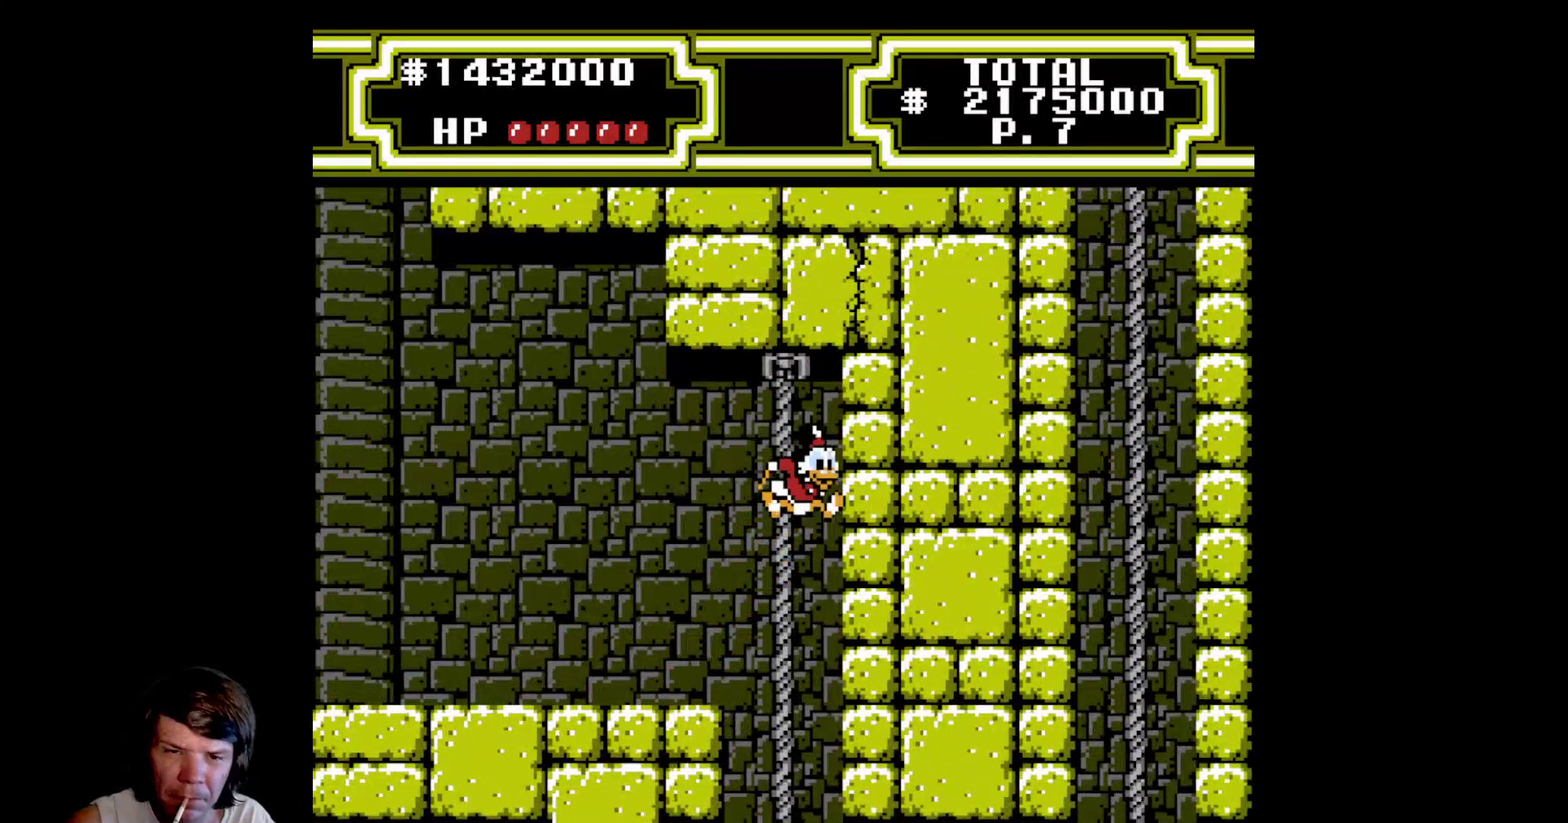
{"buttons": [], "events": [[100, "A", "up"], [183, "DPAD_RIGHT", "up"], [317, "DPAD_LEFT", "down"], [500, "DPAD_LEFT", "up"]]}
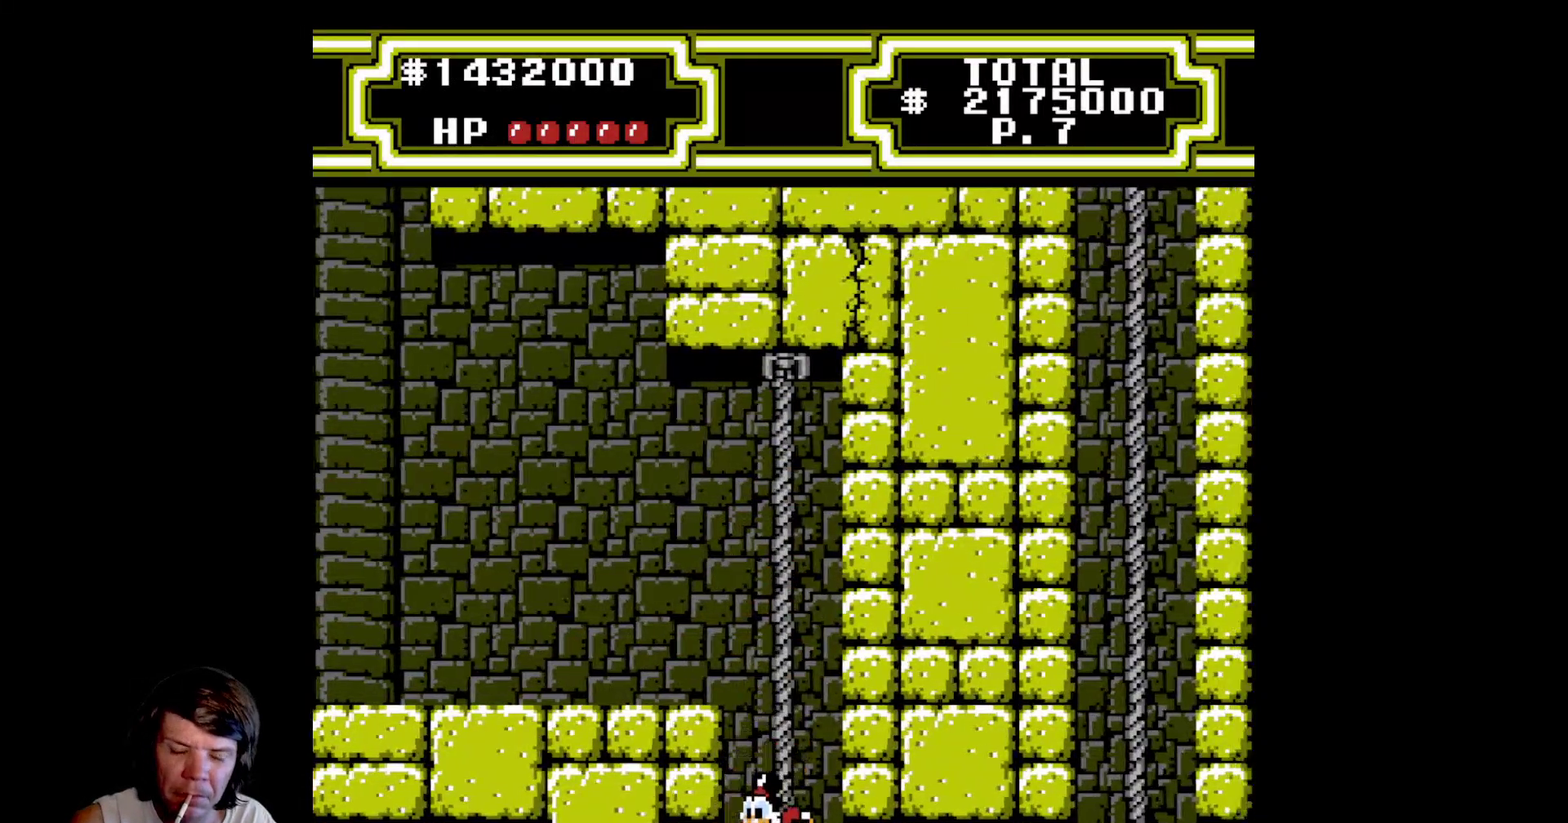
{"buttons": [], "events": []}
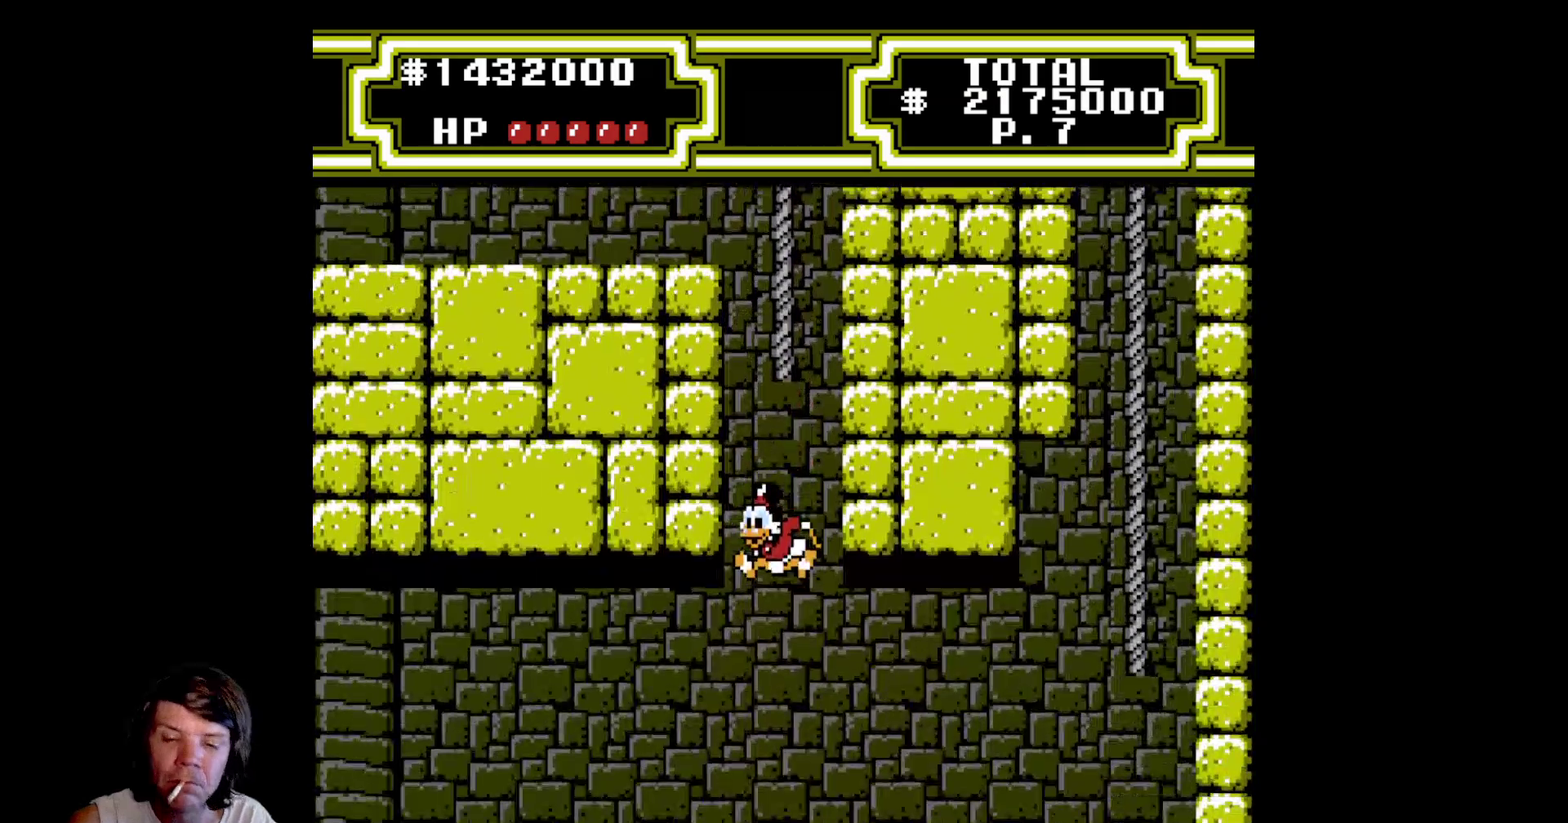
{"buttons": ["A", "B", "DPAD_DOWN", "DPAD_RIGHT"], "events": [[450, "A", "down"], [450, "B", "down"], [450, "DPAD_DOWN", "down"], [450, "DPAD_RIGHT", "down"]]}
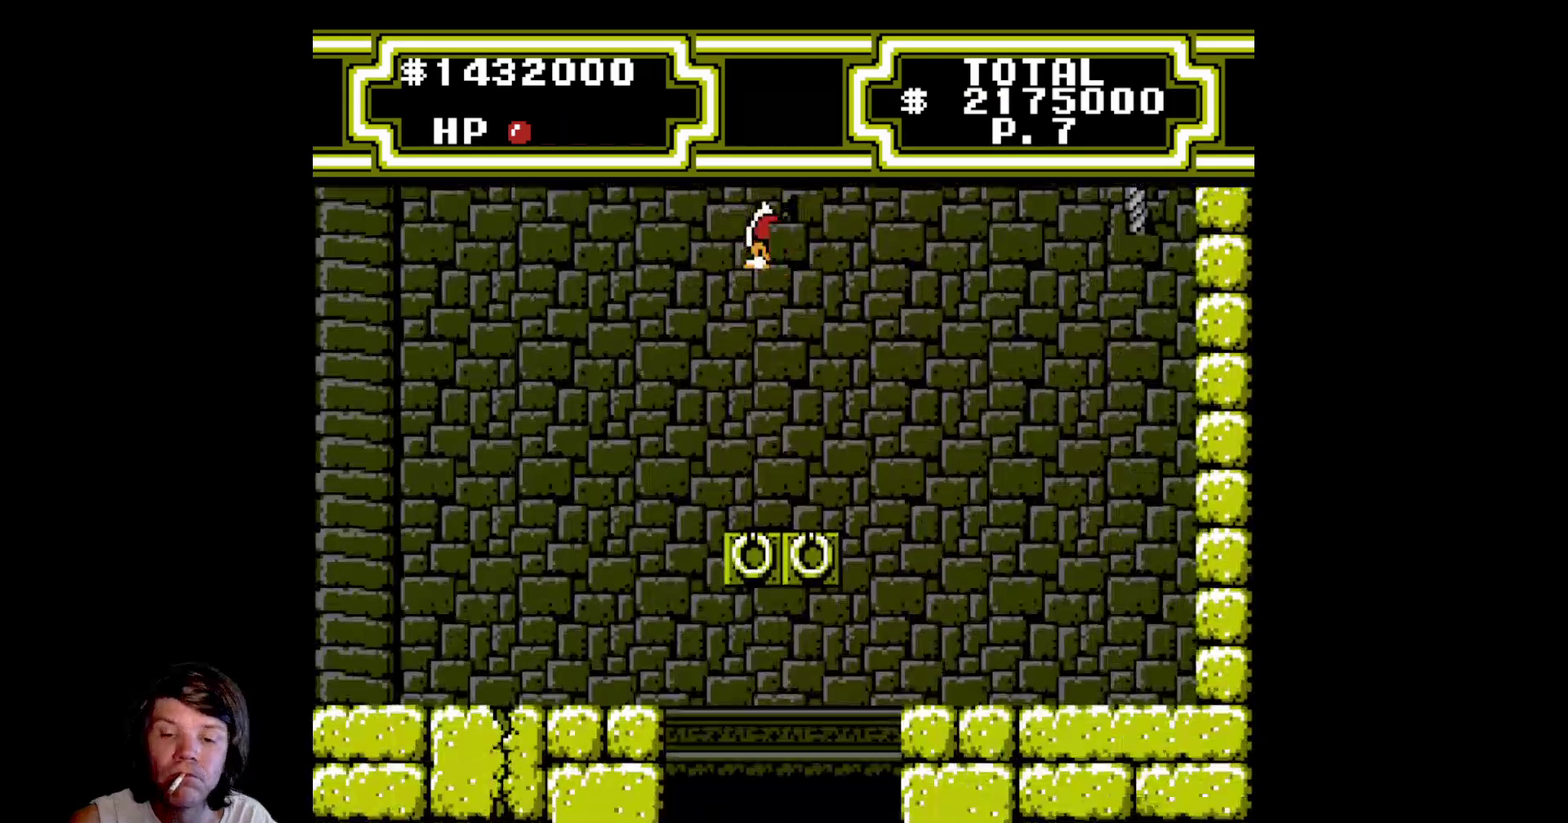
{"buttons": [], "events": [[33, "DPAD_RIGHT", "up"], [333, "DPAD_RIGHT", "down"], [400, "DPAD_RIGHT", "up"], [433, "B", "up"], [433, "DPAD_DOWN", "up"], [467, "A", "up"]]}
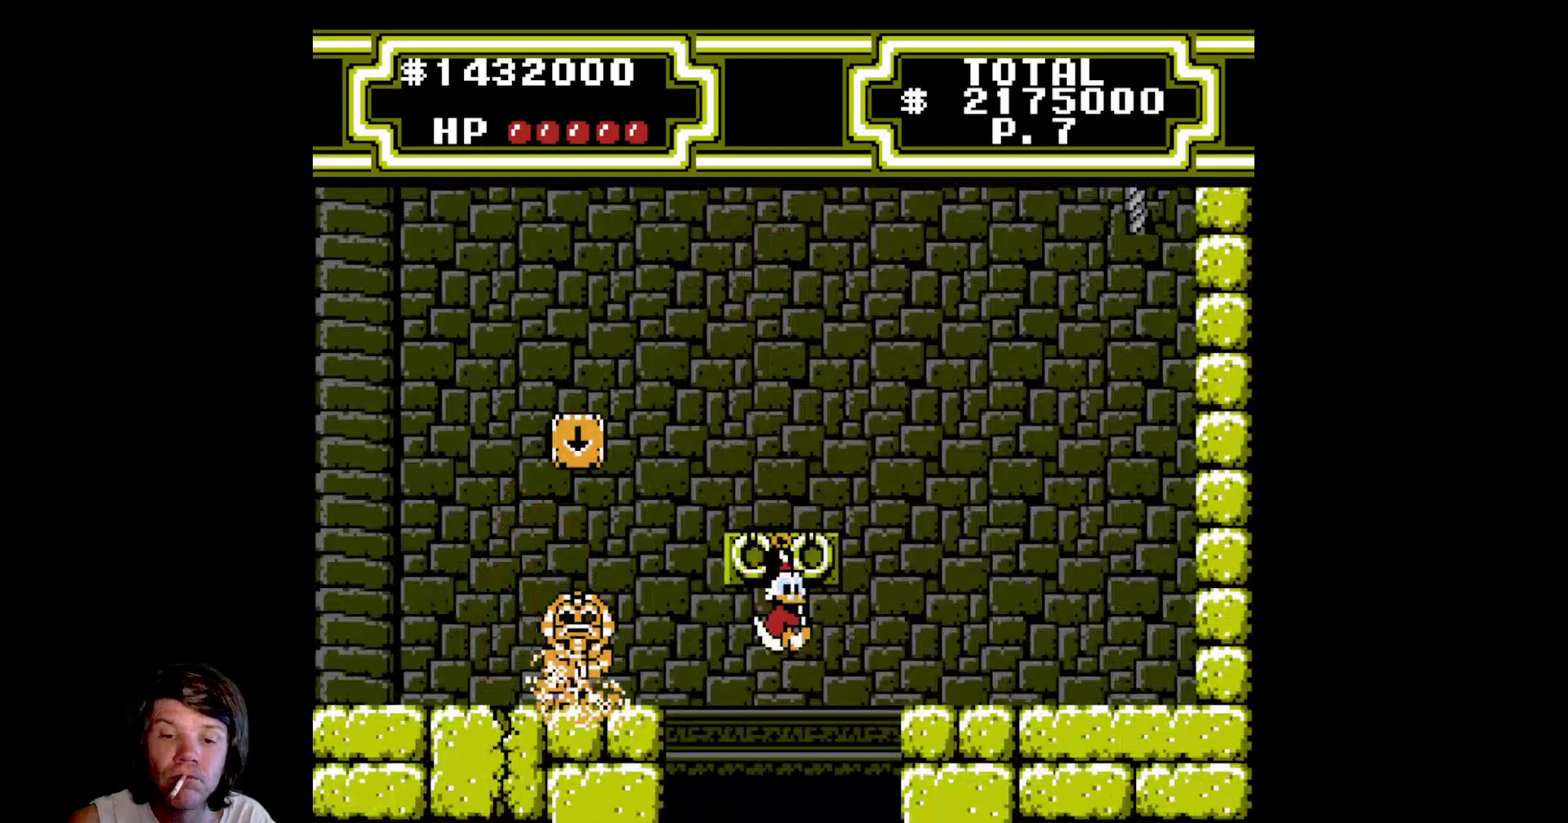
{"buttons": ["A", "DPAD_UP", "DPAD_RIGHT"], "events": [[50, "DPAD_UP", "down"], [183, "DPAD_UP", "up"], [250, "DPAD_RIGHT", "down"], [267, "A", "down"], [267, "DPAD_UP", "down"]]}
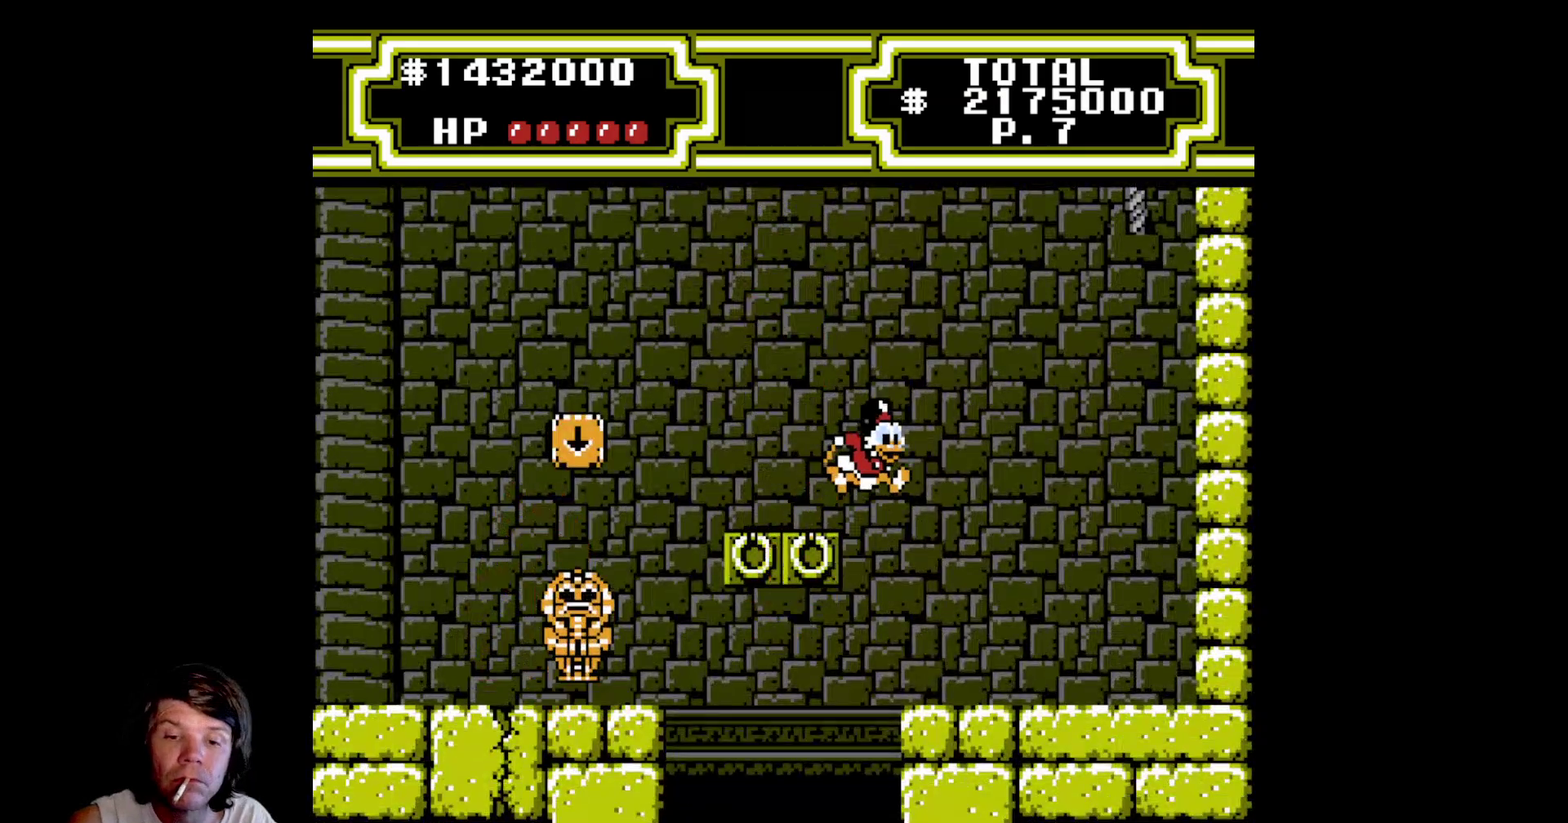
{"buttons": ["B", "DPAD_RIGHT"], "events": [[133, "DPAD_UP", "up"], [150, "A", "up"], [267, "B", "down"]]}